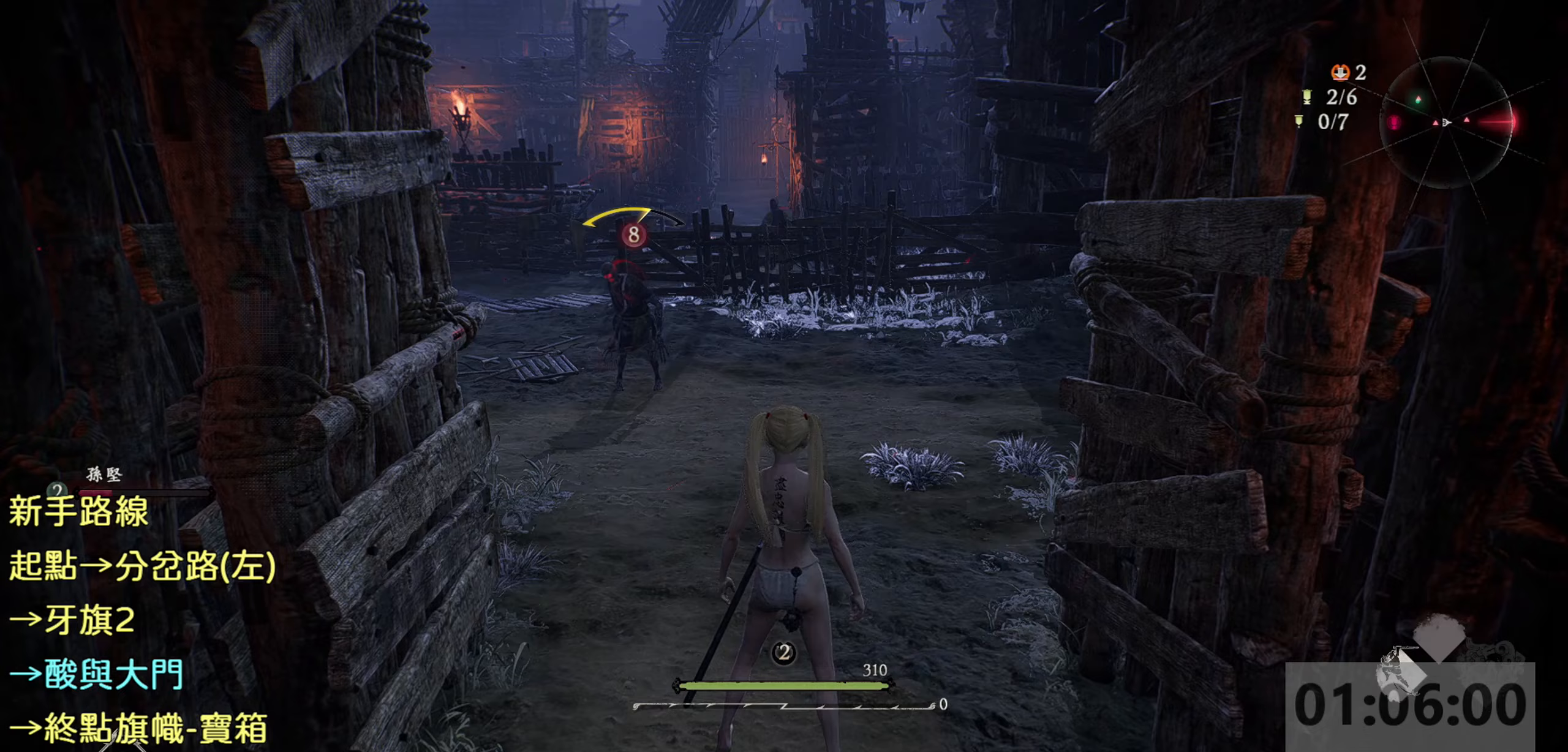
Gameplay with a controller (PlayStation layout); each line is a JSON object with the inputs held at the frame after it. "events" lists button and stick changes between this image and that frame as [ms after this image, input, new state], when the widget could be followed in between.
{"buttons": [], "left_stick": "up", "right_stick": "center", "events": [[33, "L3", "down"], [350, "L3", "up"]]}
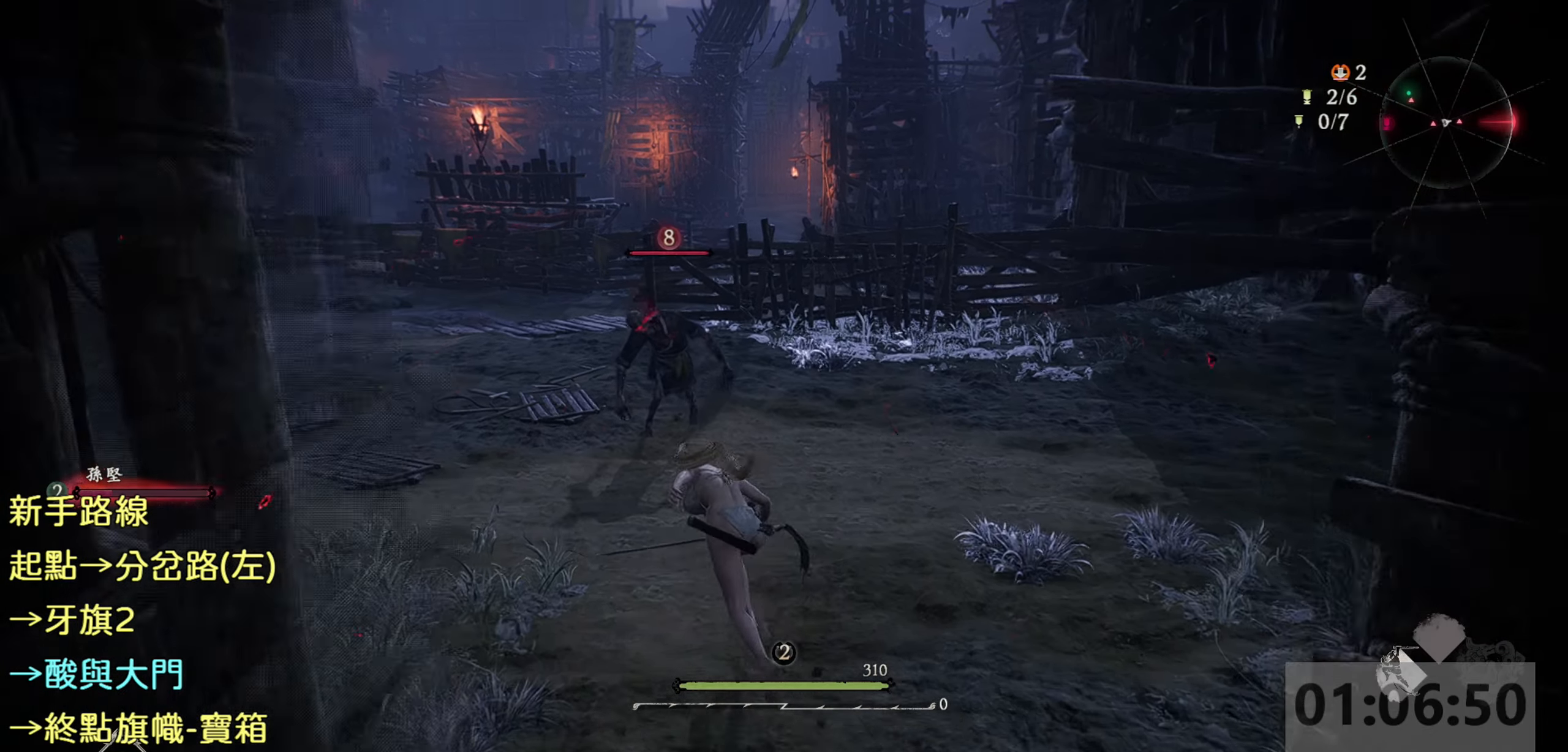
{"buttons": [], "left_stick": "up", "right_stick": "center", "events": []}
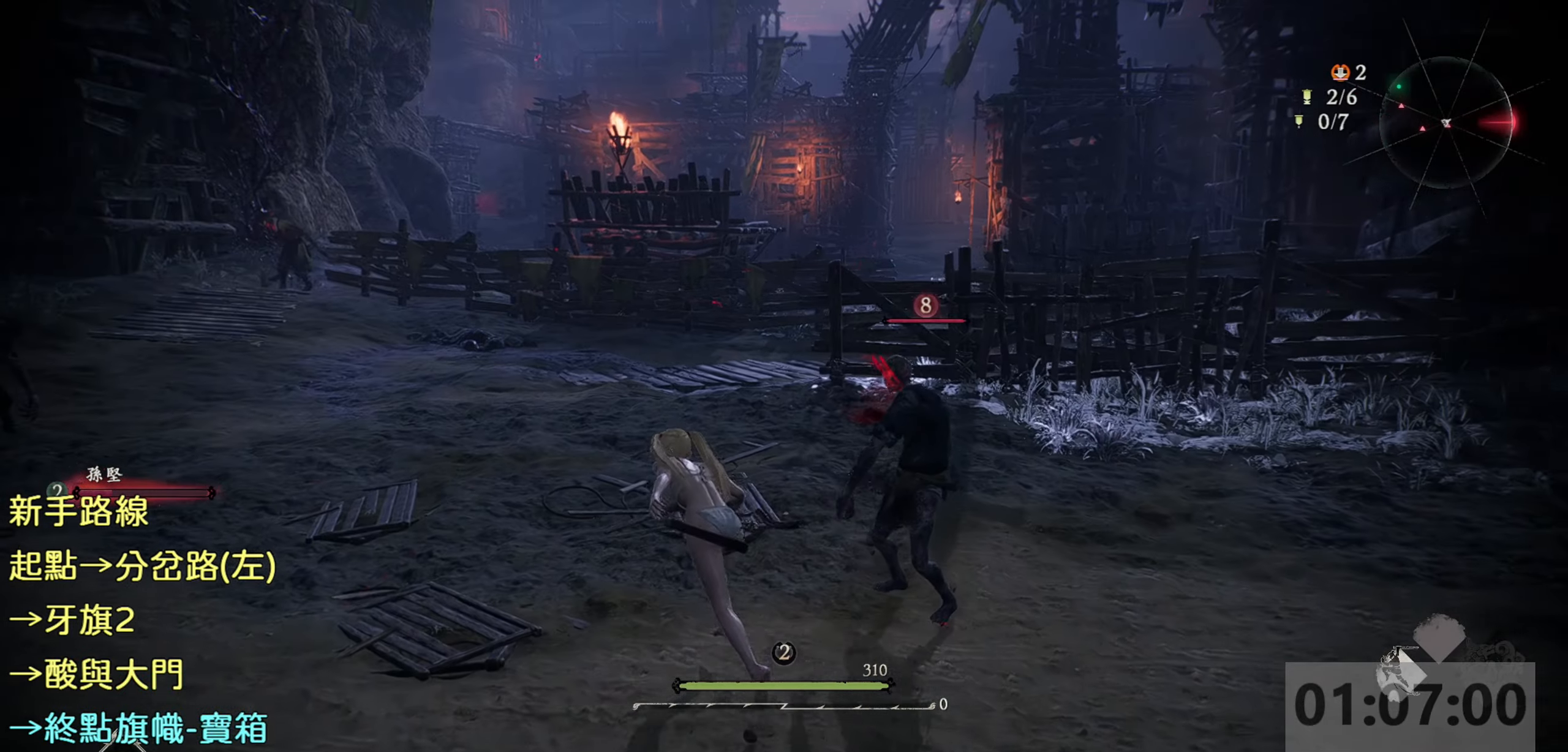
{"buttons": [], "left_stick": "up", "right_stick": "down-right", "events": [[383, "right_stick", "down-right"]]}
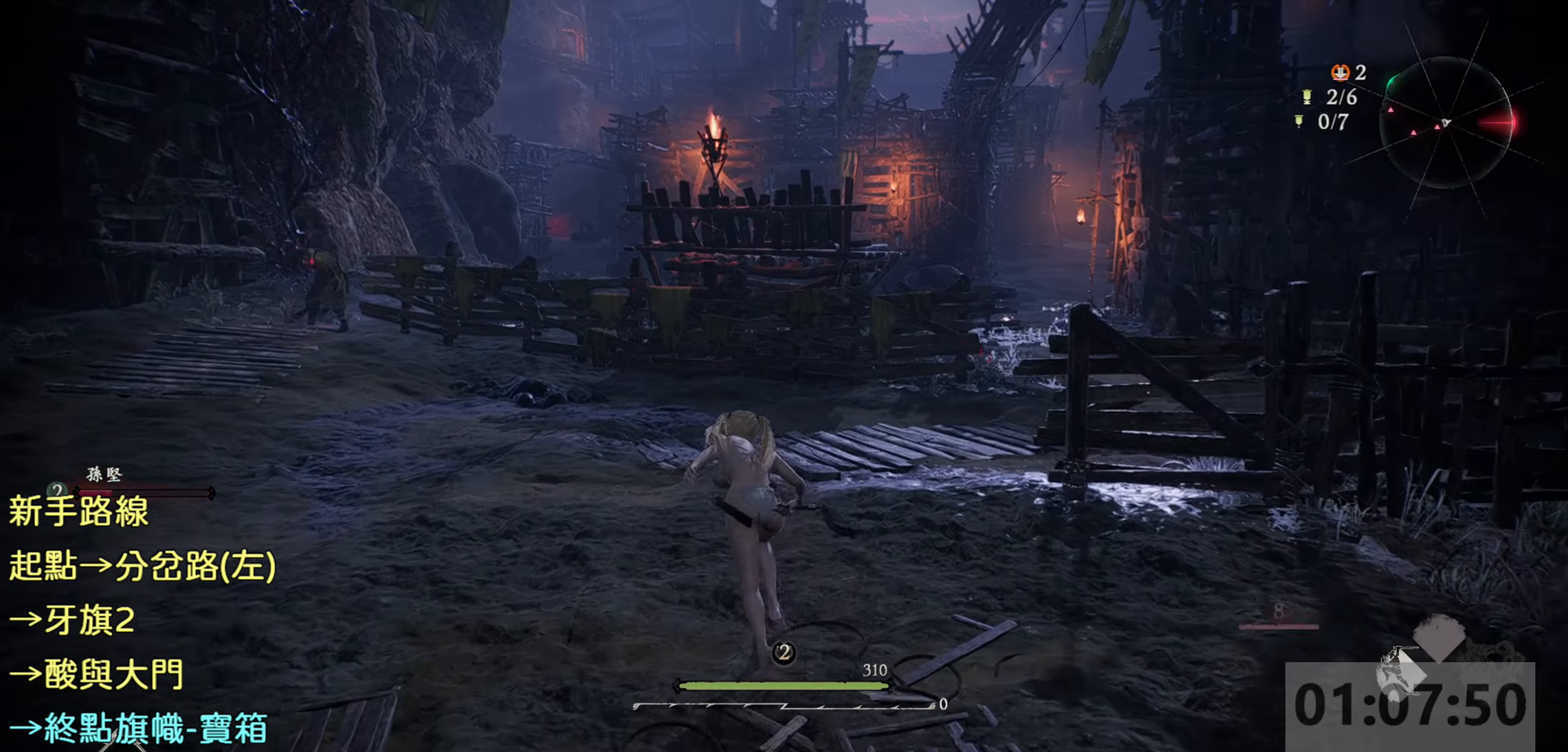
{"buttons": [], "left_stick": "up", "right_stick": "center", "events": [[267, "right_stick", "center"]]}
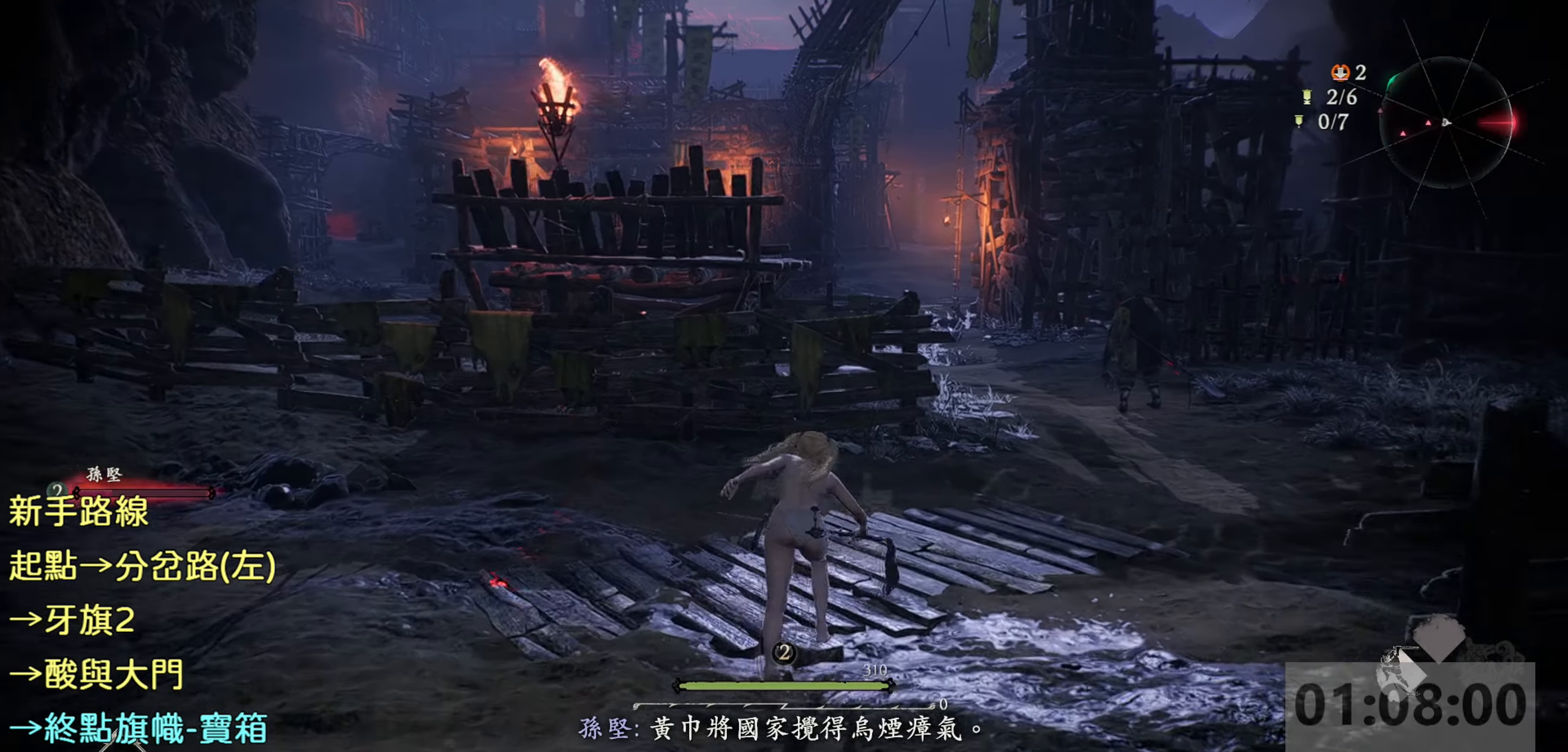
{"buttons": [], "left_stick": "up", "right_stick": "center", "events": []}
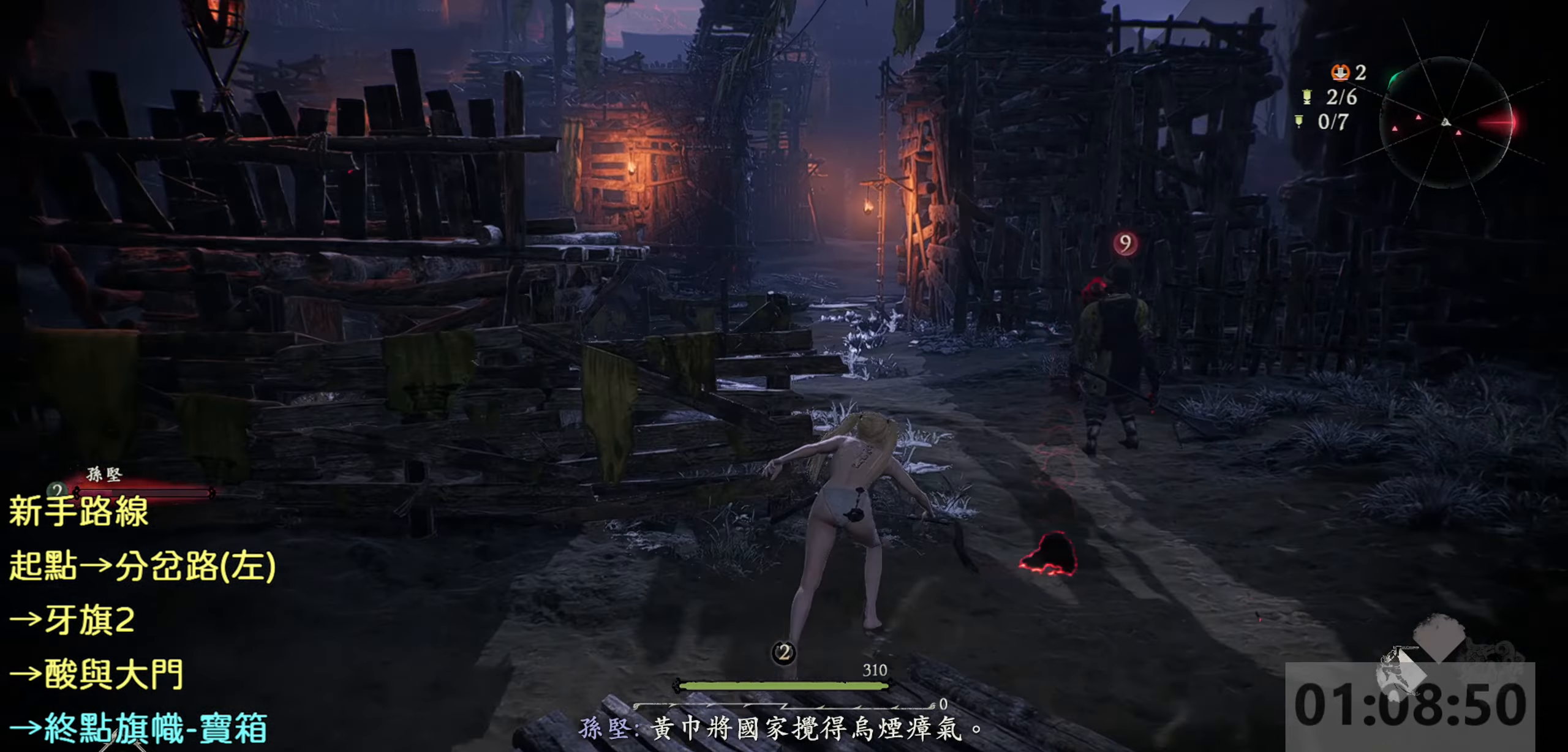
{"buttons": [], "left_stick": "up", "right_stick": "center", "events": []}
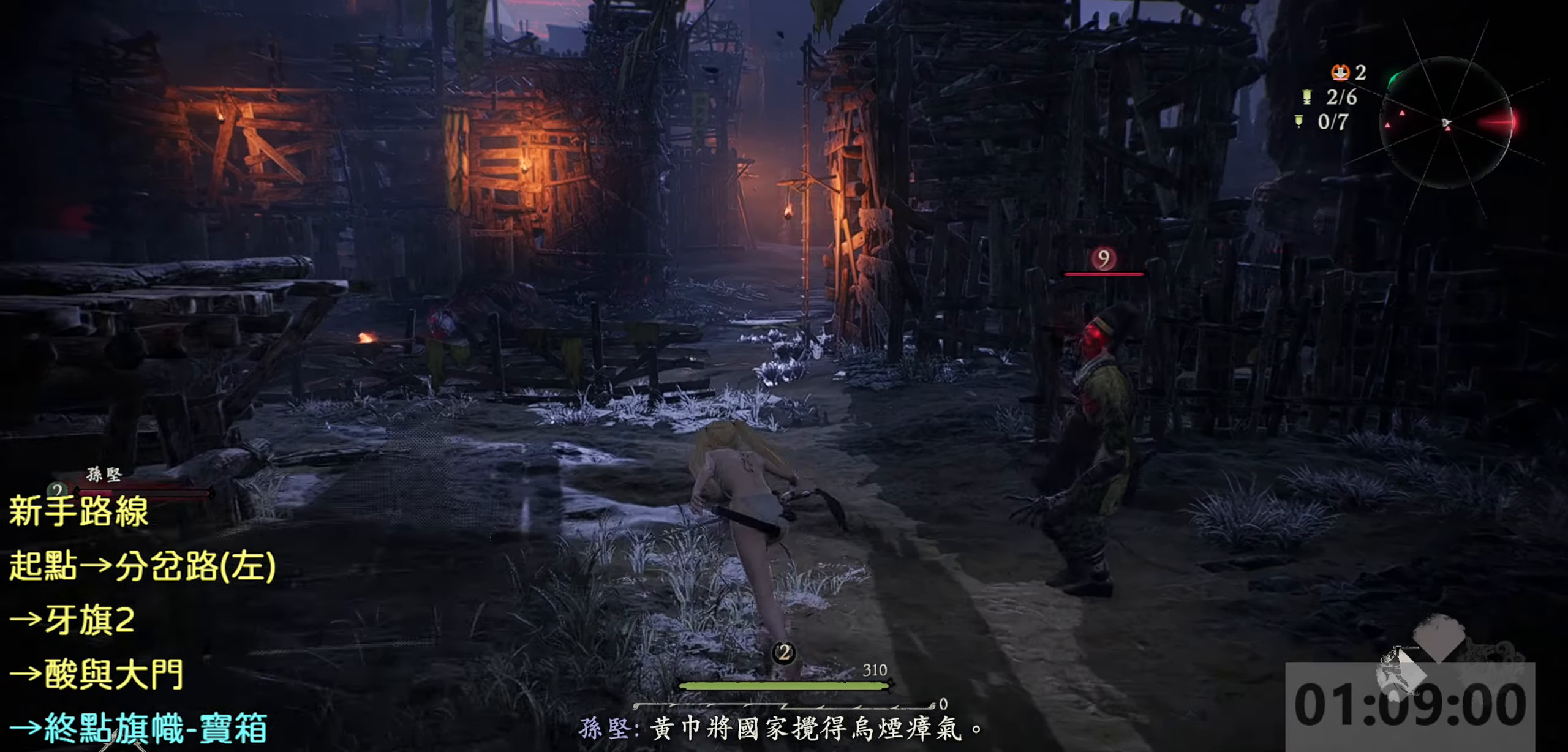
{"buttons": [], "left_stick": "up", "right_stick": "center", "events": []}
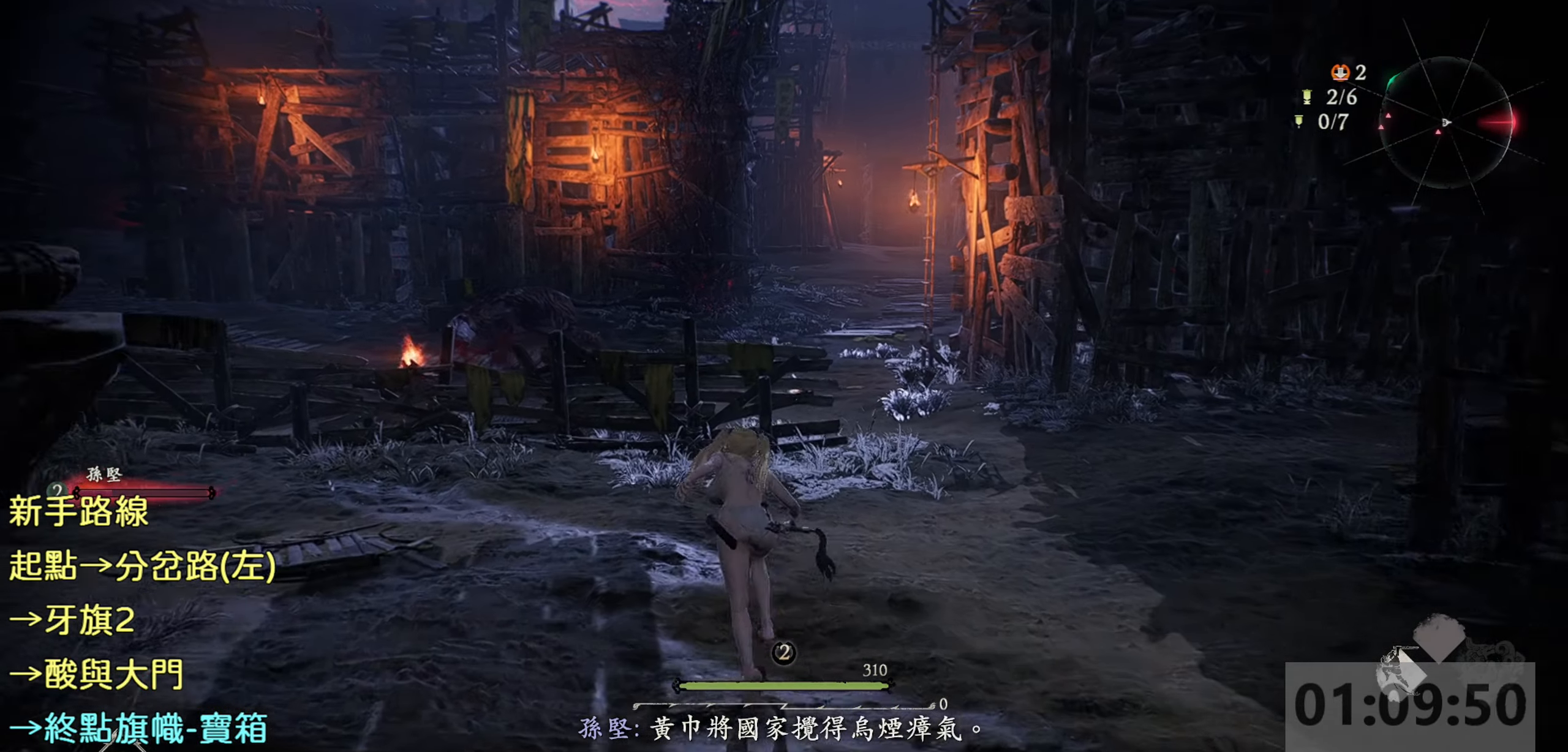
{"buttons": [], "left_stick": "up", "right_stick": "center", "events": []}
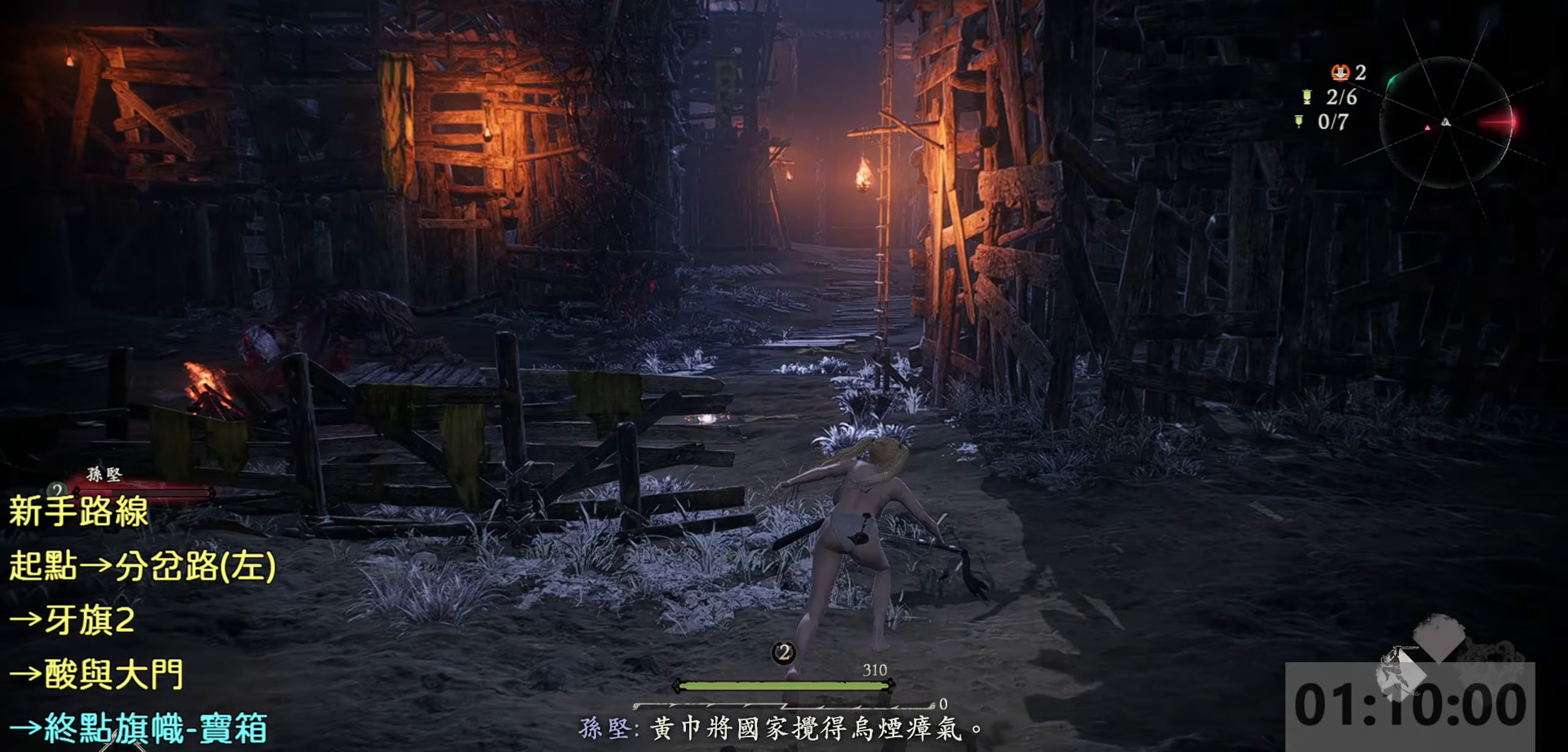
{"buttons": [], "left_stick": "up", "right_stick": "center", "events": []}
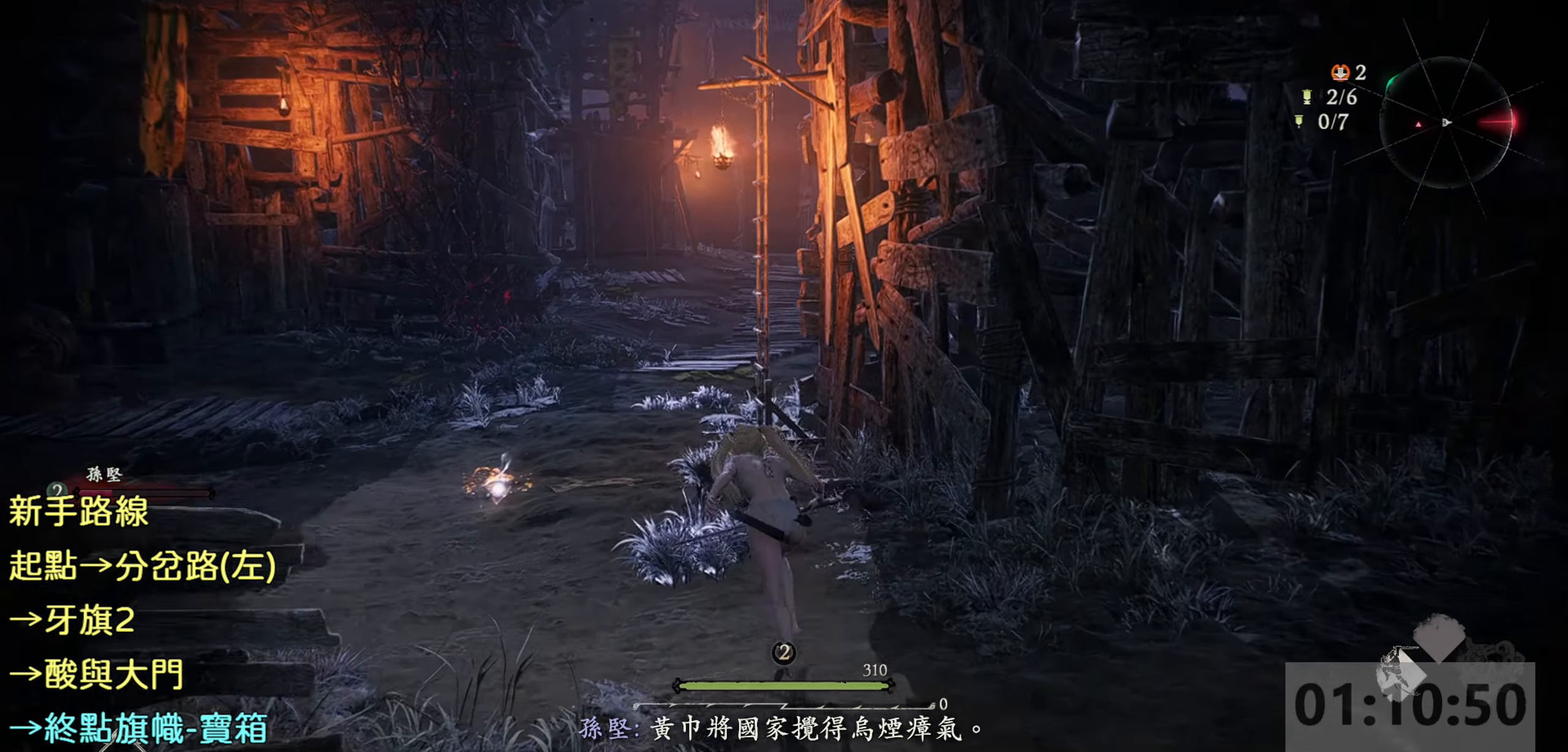
{"buttons": [], "left_stick": "up", "right_stick": "center", "events": []}
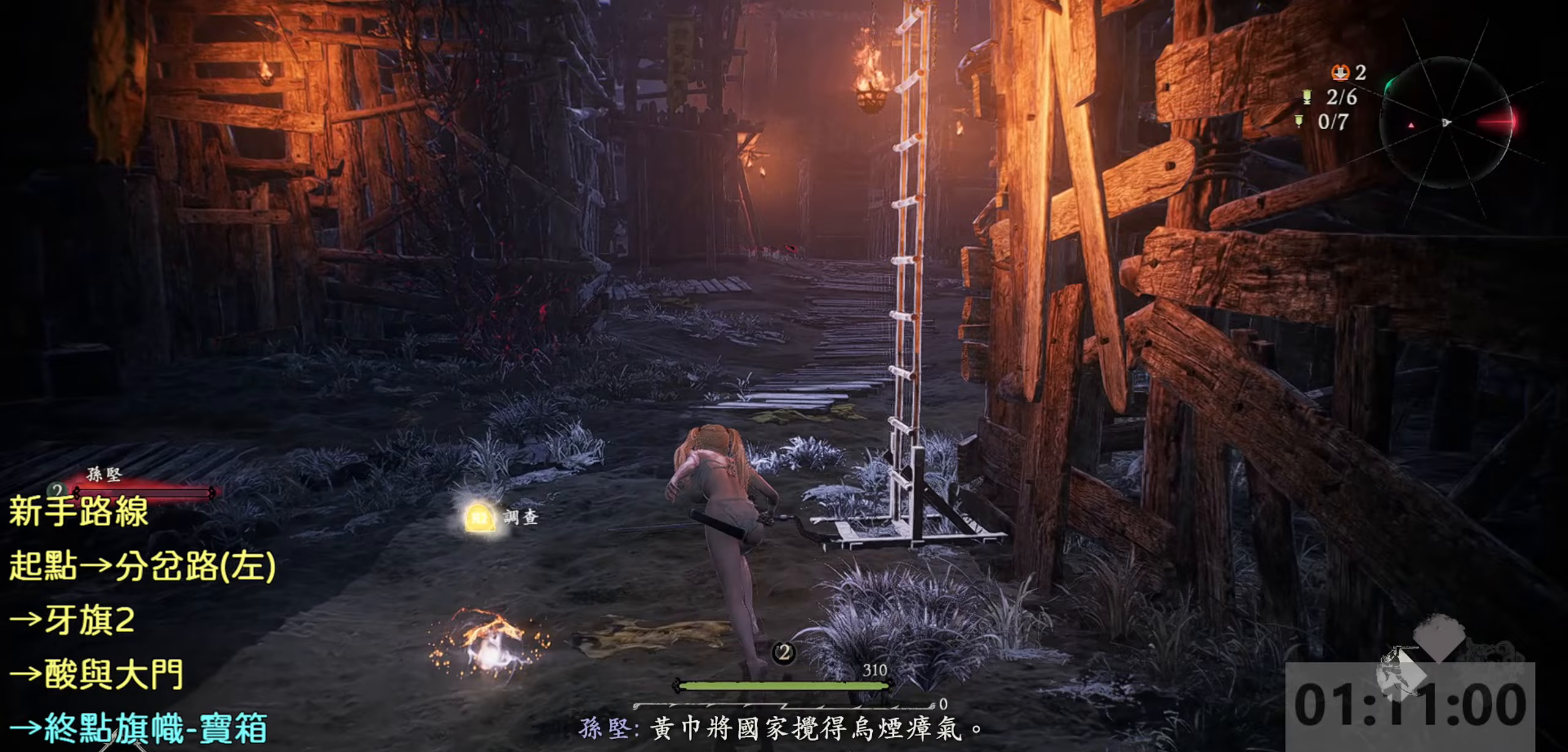
{"buttons": [], "left_stick": "up", "right_stick": "center", "events": []}
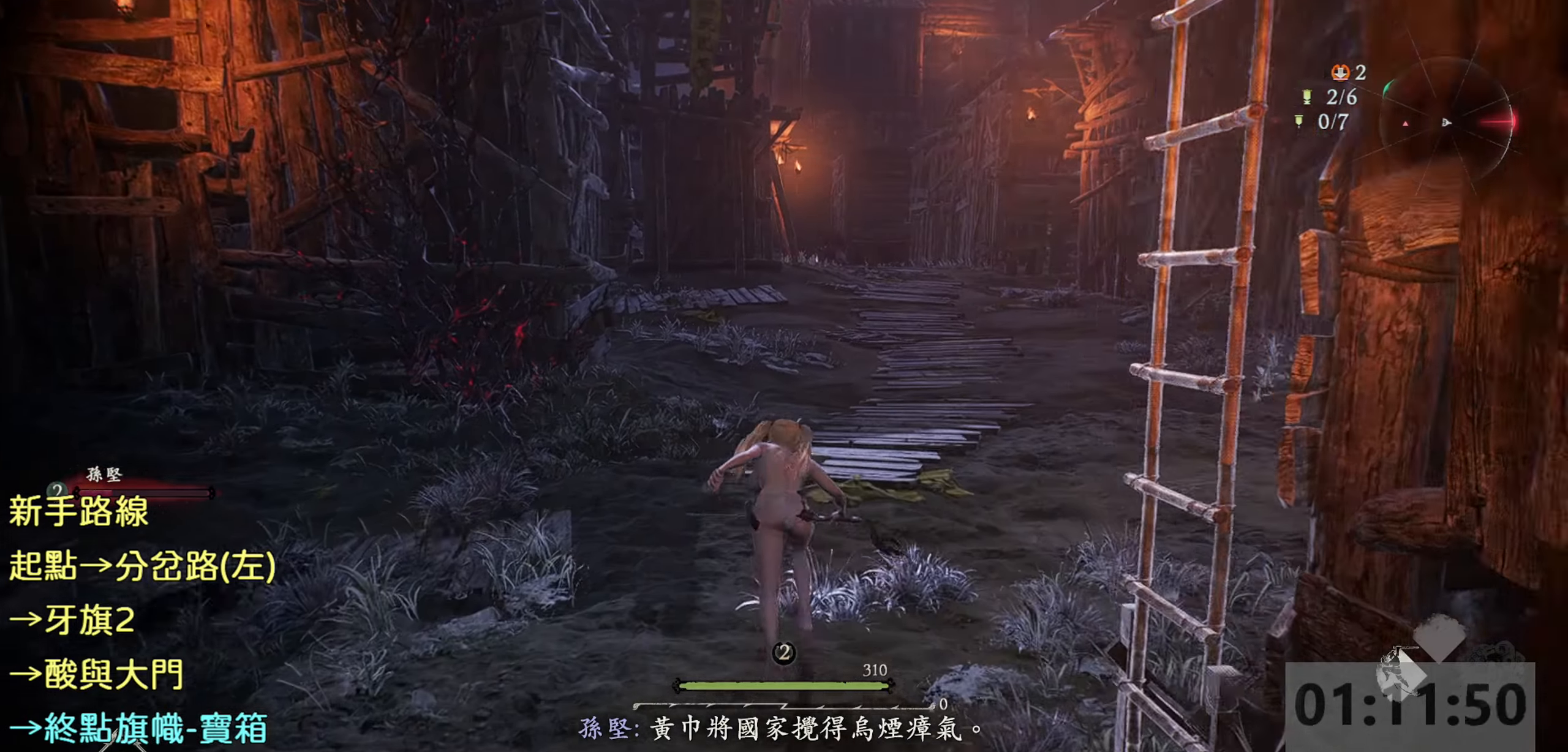
{"buttons": [], "left_stick": "up", "right_stick": "center", "events": []}
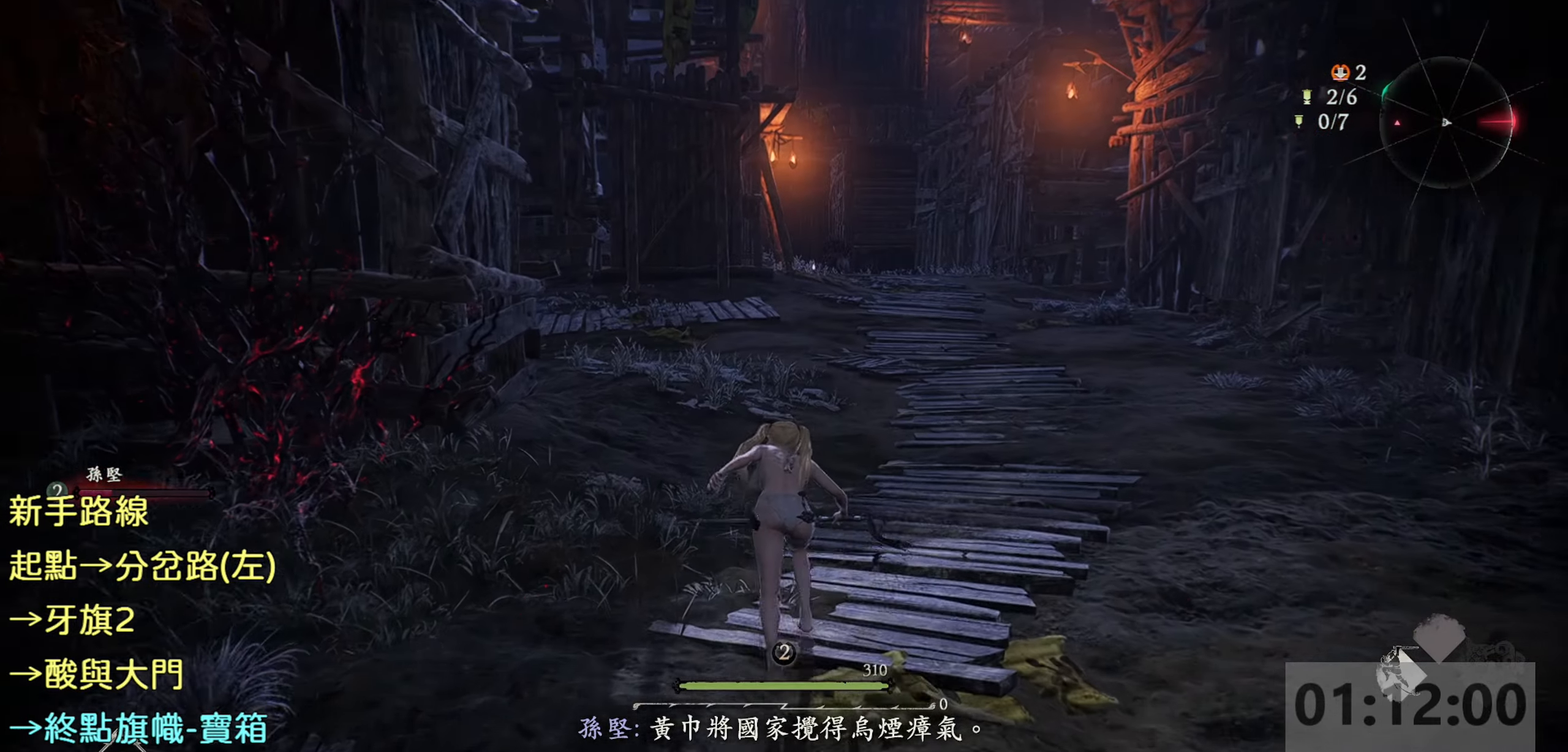
{"buttons": [], "left_stick": "up", "right_stick": "center", "events": []}
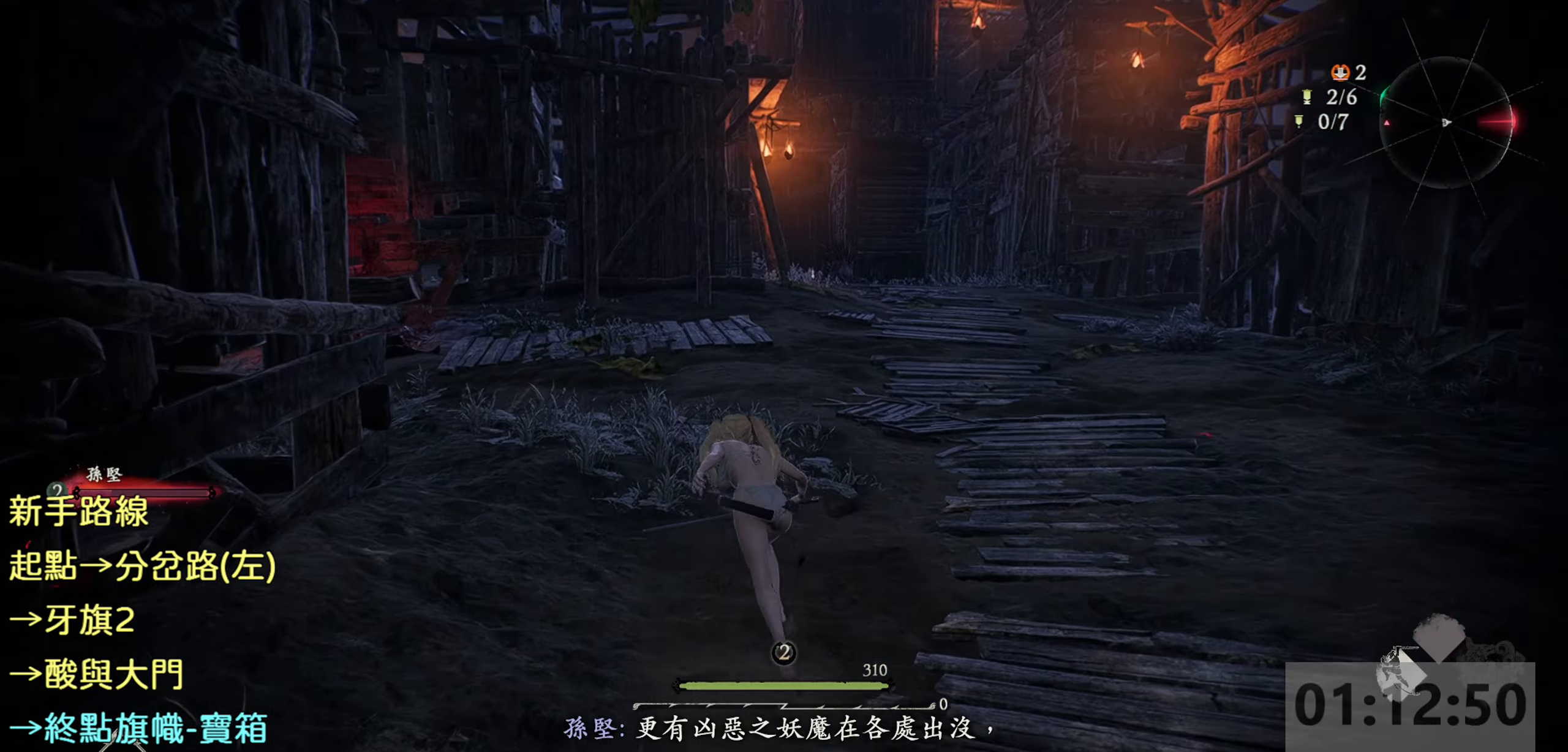
{"buttons": [], "left_stick": "up", "right_stick": "center", "events": []}
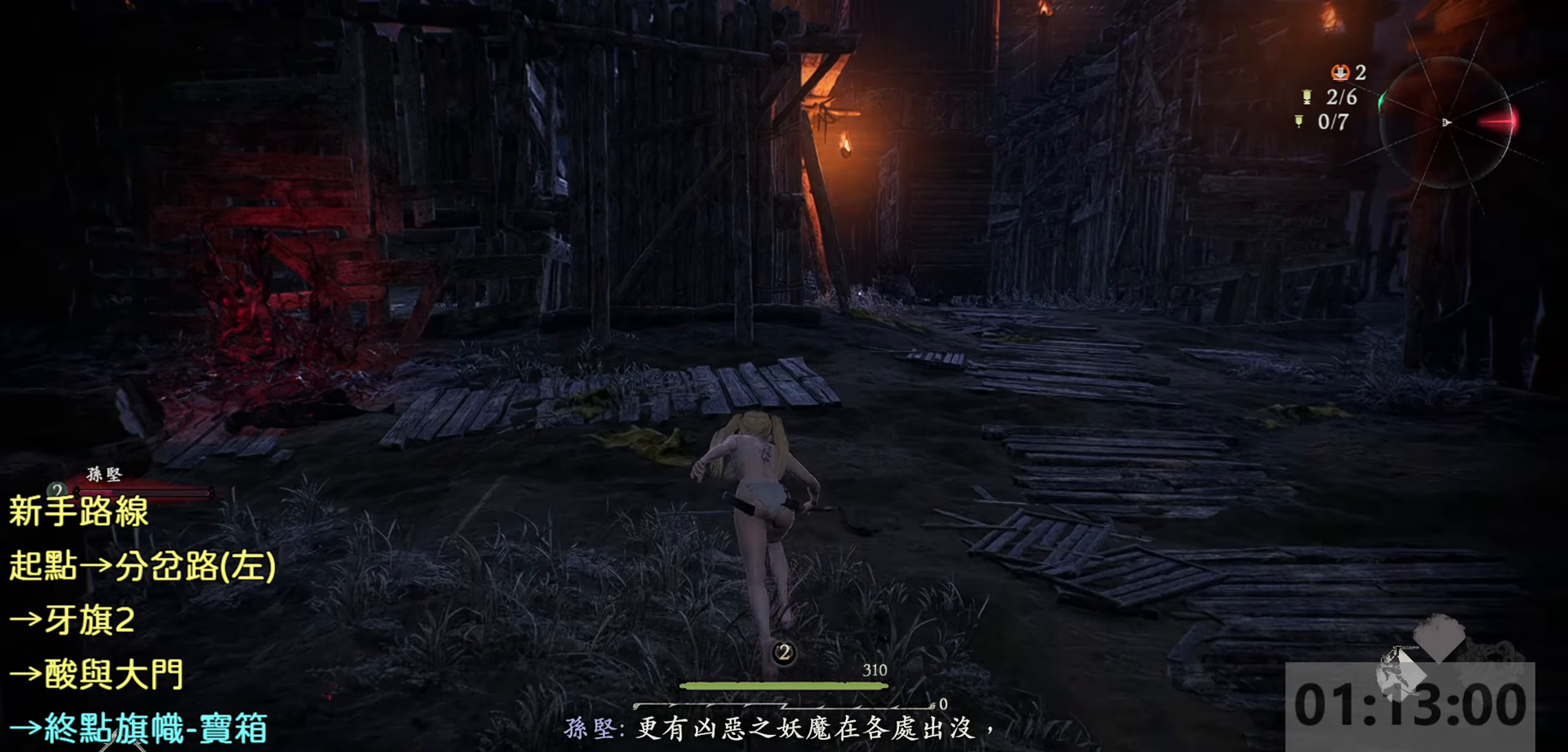
{"buttons": [], "left_stick": "up", "right_stick": "center", "events": []}
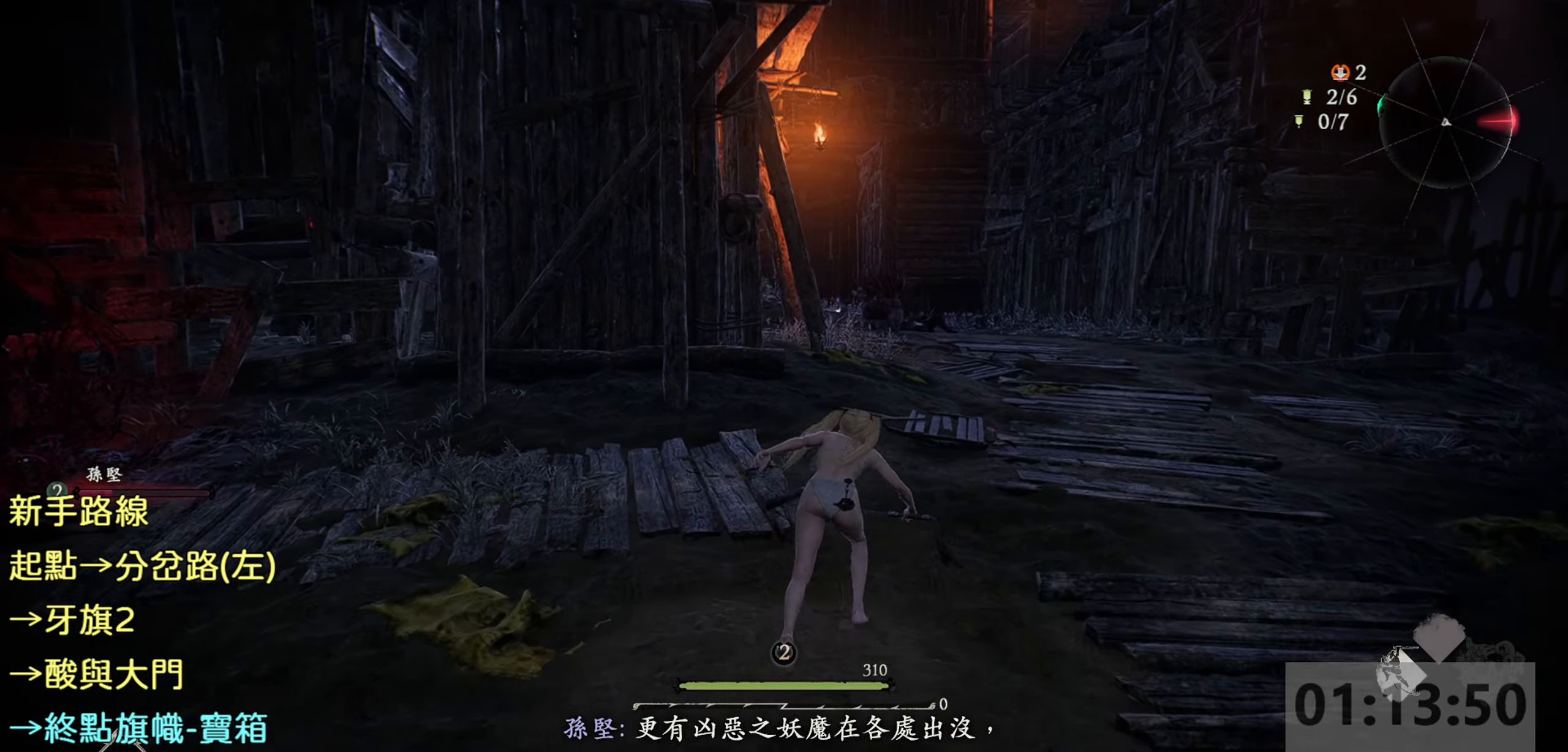
{"buttons": [], "left_stick": "up", "right_stick": "left", "events": [[333, "right_stick", "left"]]}
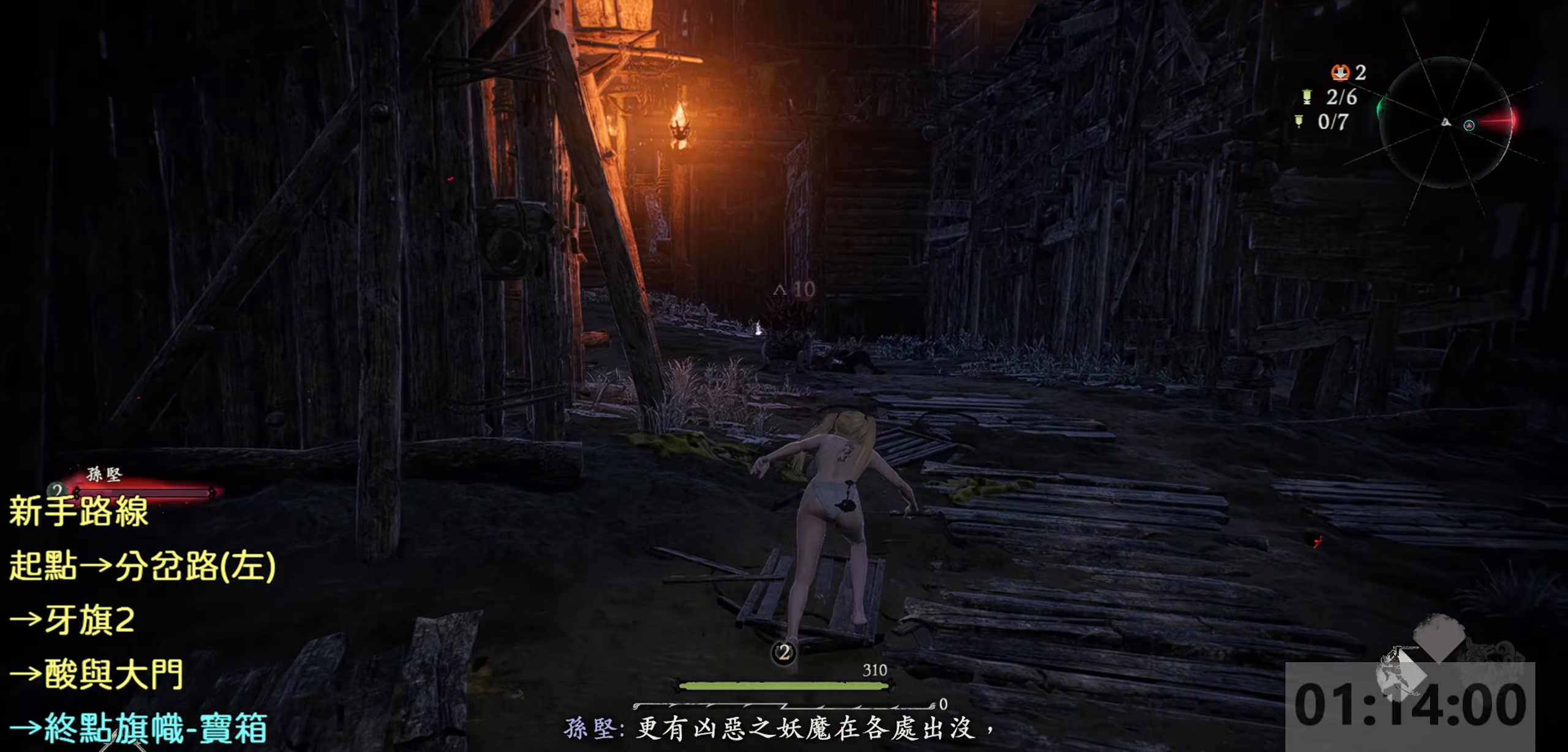
{"buttons": [], "left_stick": "up", "right_stick": "down-left", "events": [[117, "right_stick", "center"], [383, "right_stick", "down-left"]]}
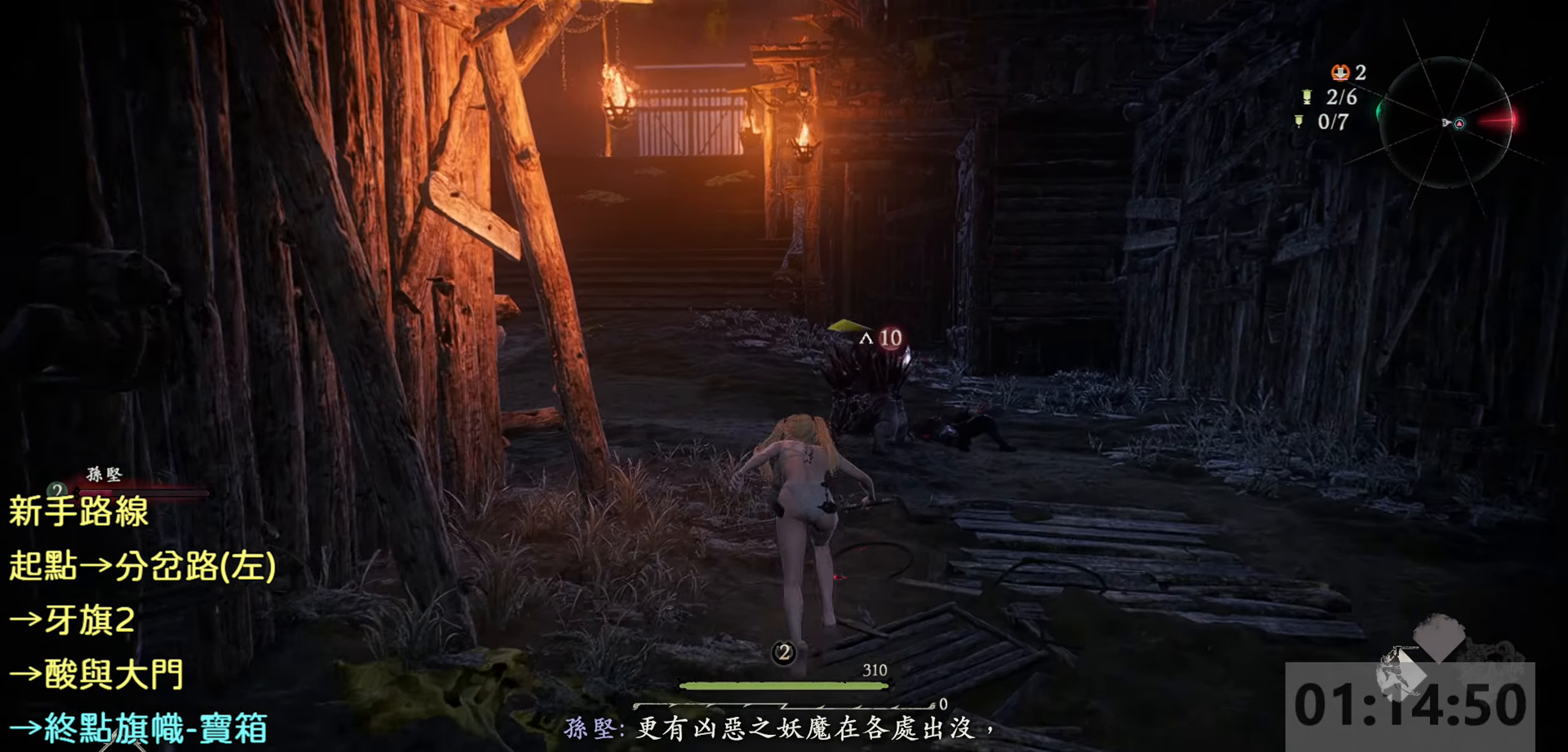
{"buttons": [], "left_stick": "up", "right_stick": "center", "events": [[117, "right_stick", "center"]]}
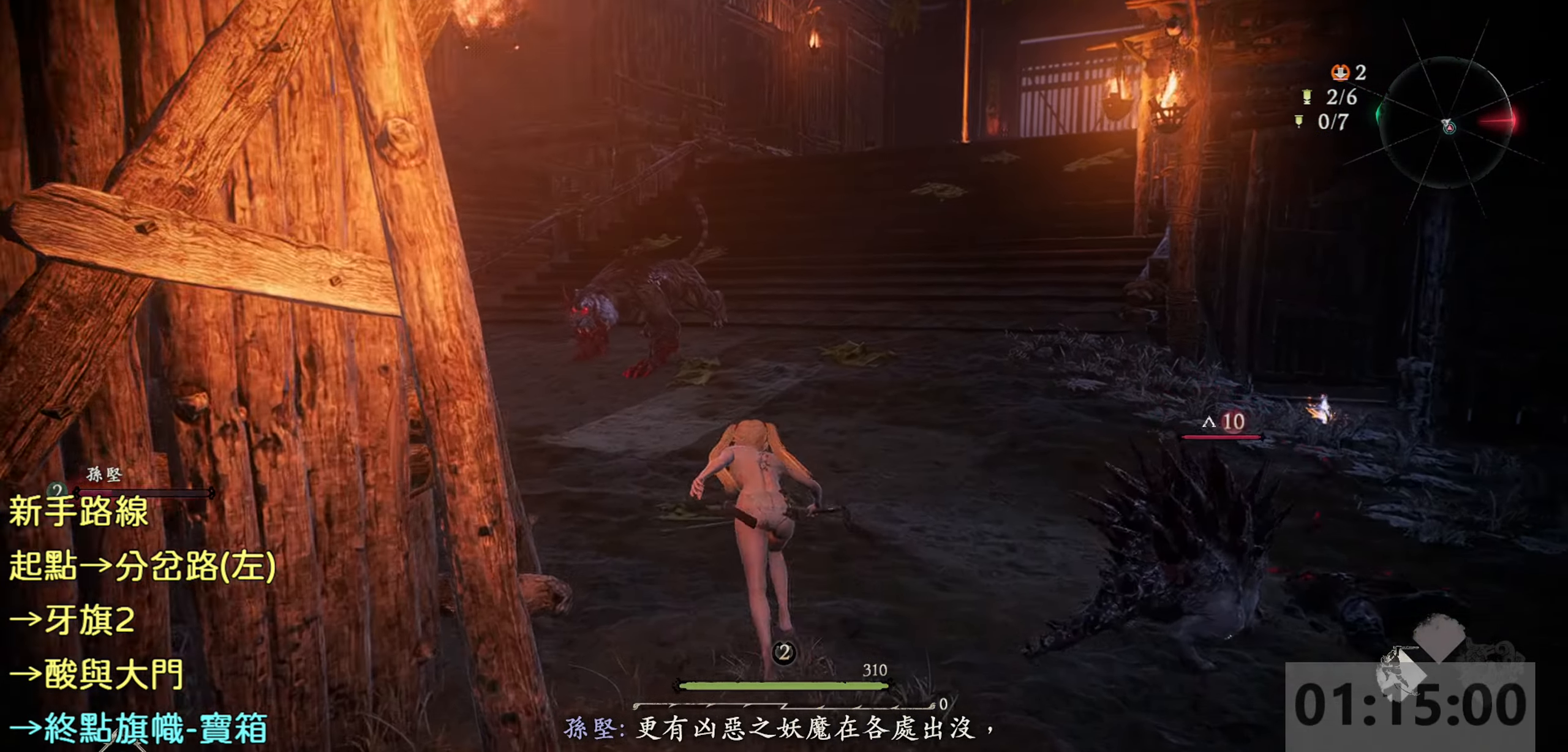
{"buttons": [], "left_stick": "up", "right_stick": "center", "events": []}
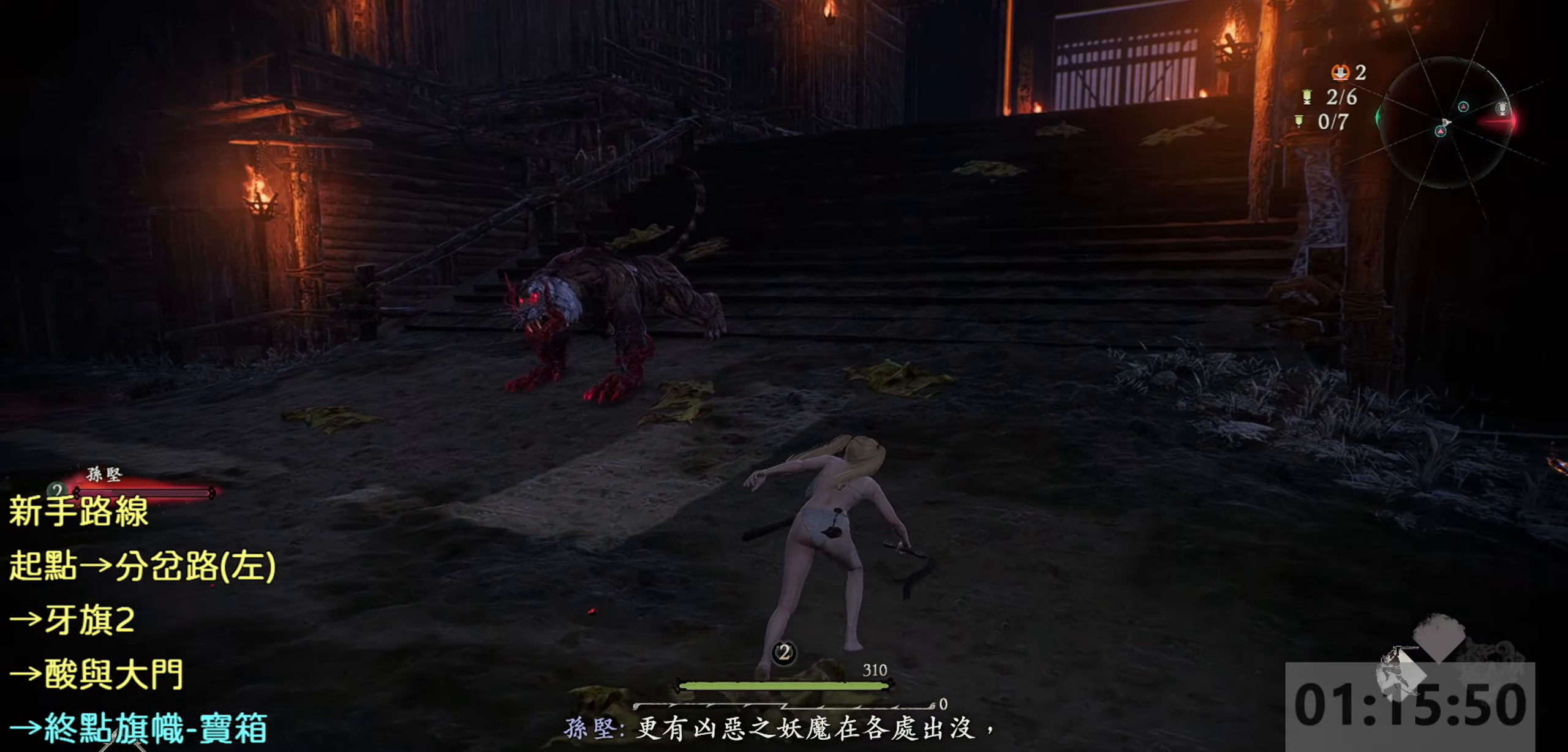
{"buttons": [], "left_stick": "up", "right_stick": "center", "events": []}
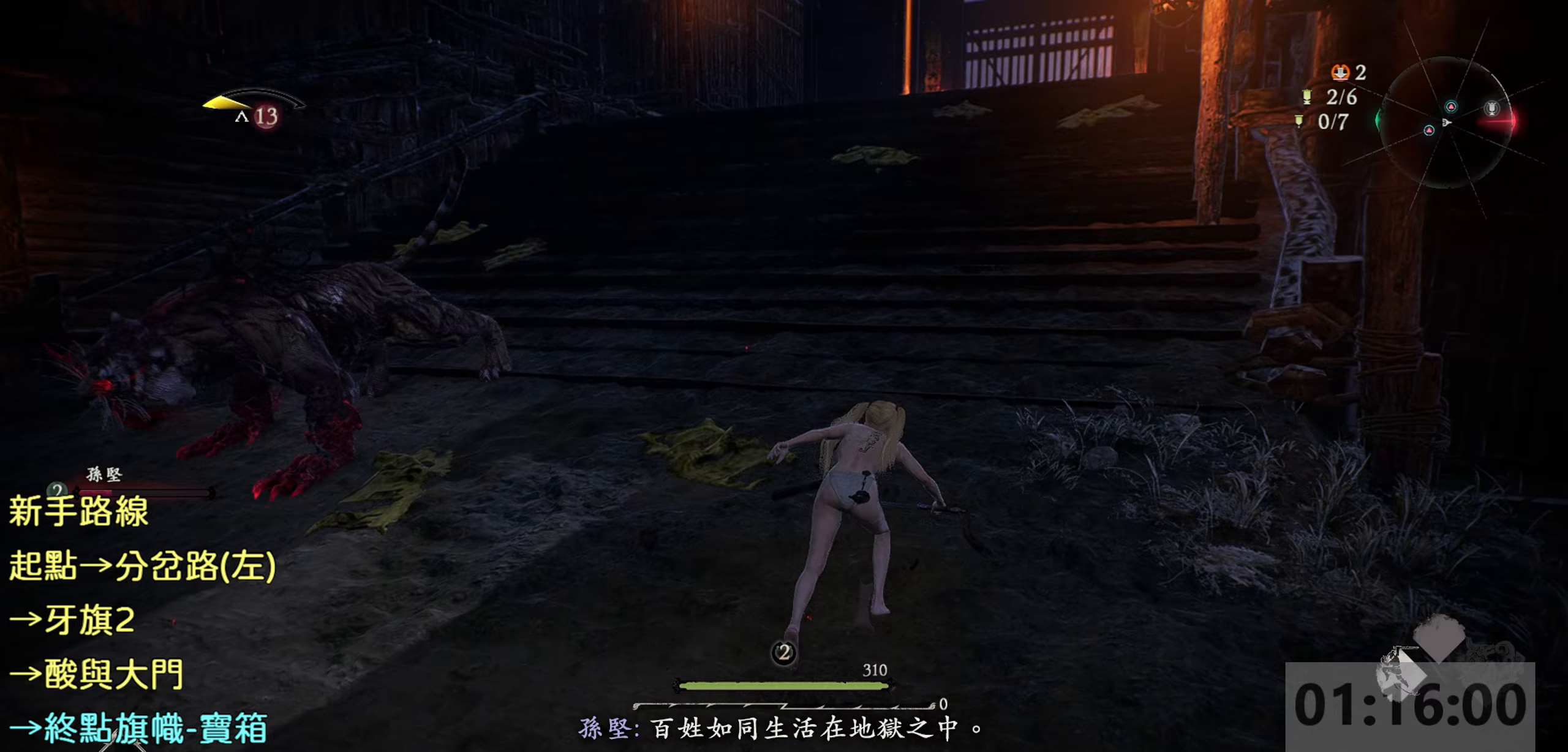
{"buttons": [], "left_stick": "up", "right_stick": "center", "events": []}
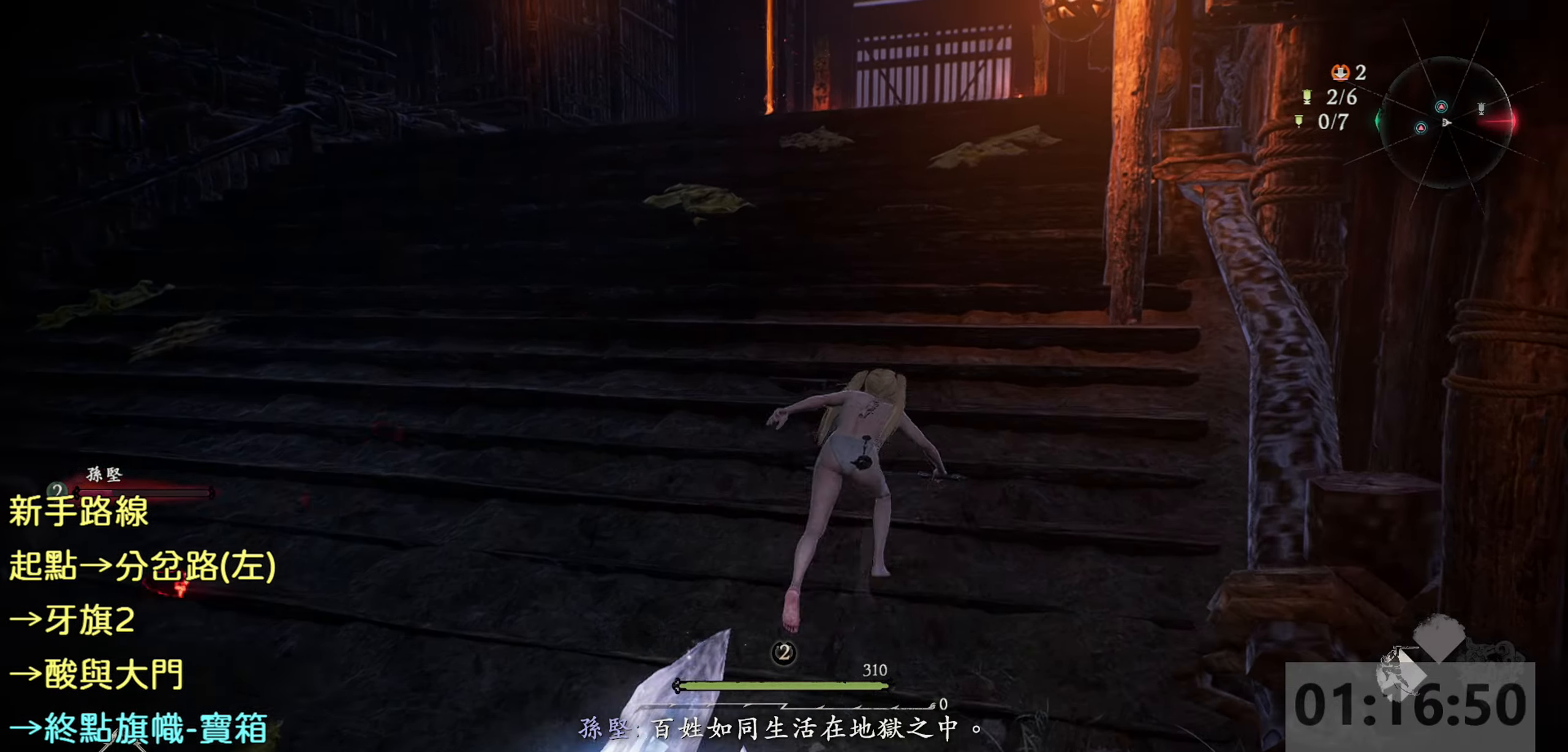
{"buttons": ["CIRCLE"], "left_stick": "up", "right_stick": "center", "events": [[367, "CIRCLE", "down"]]}
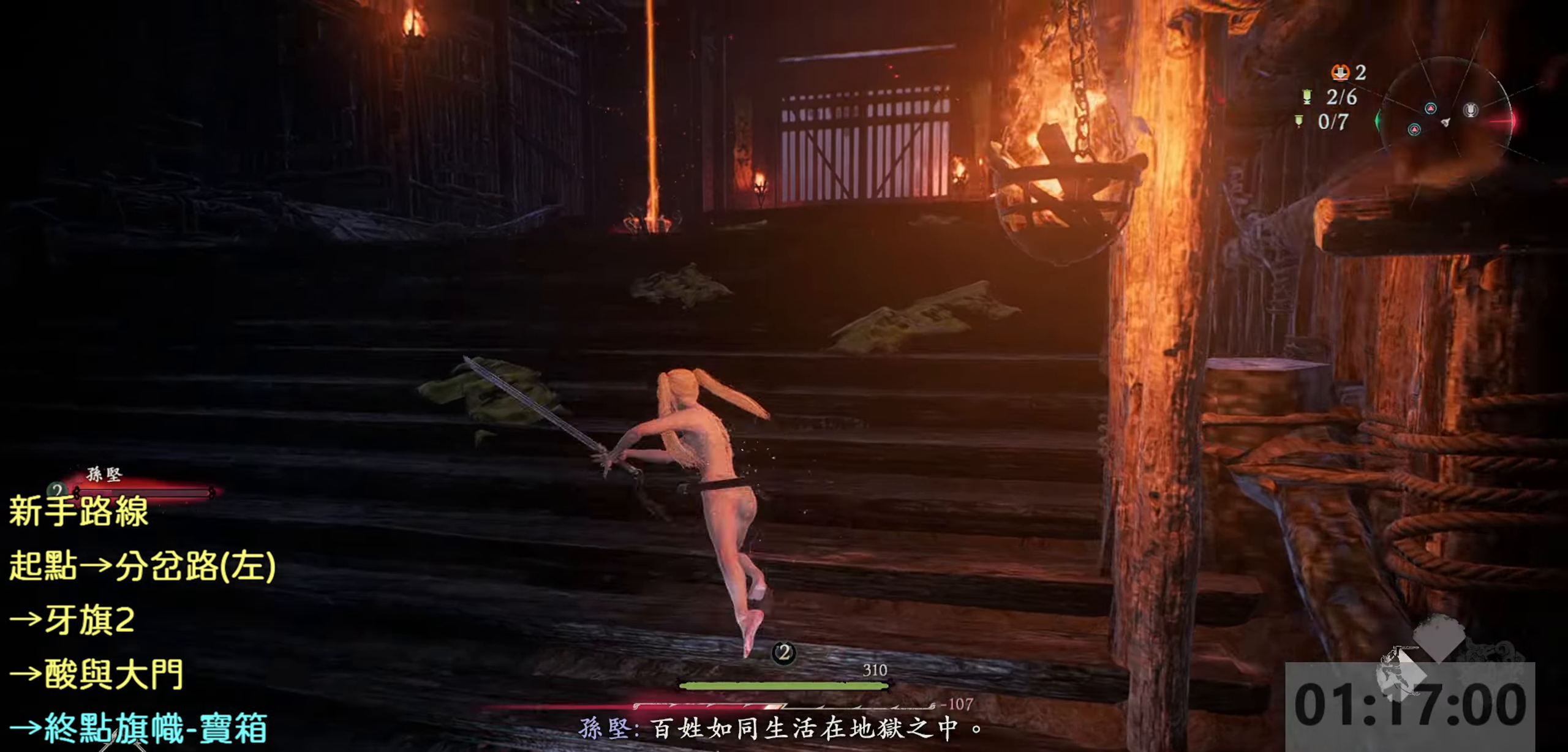
{"buttons": [], "left_stick": "up", "right_stick": "center", "events": [[17, "CIRCLE", "up"]]}
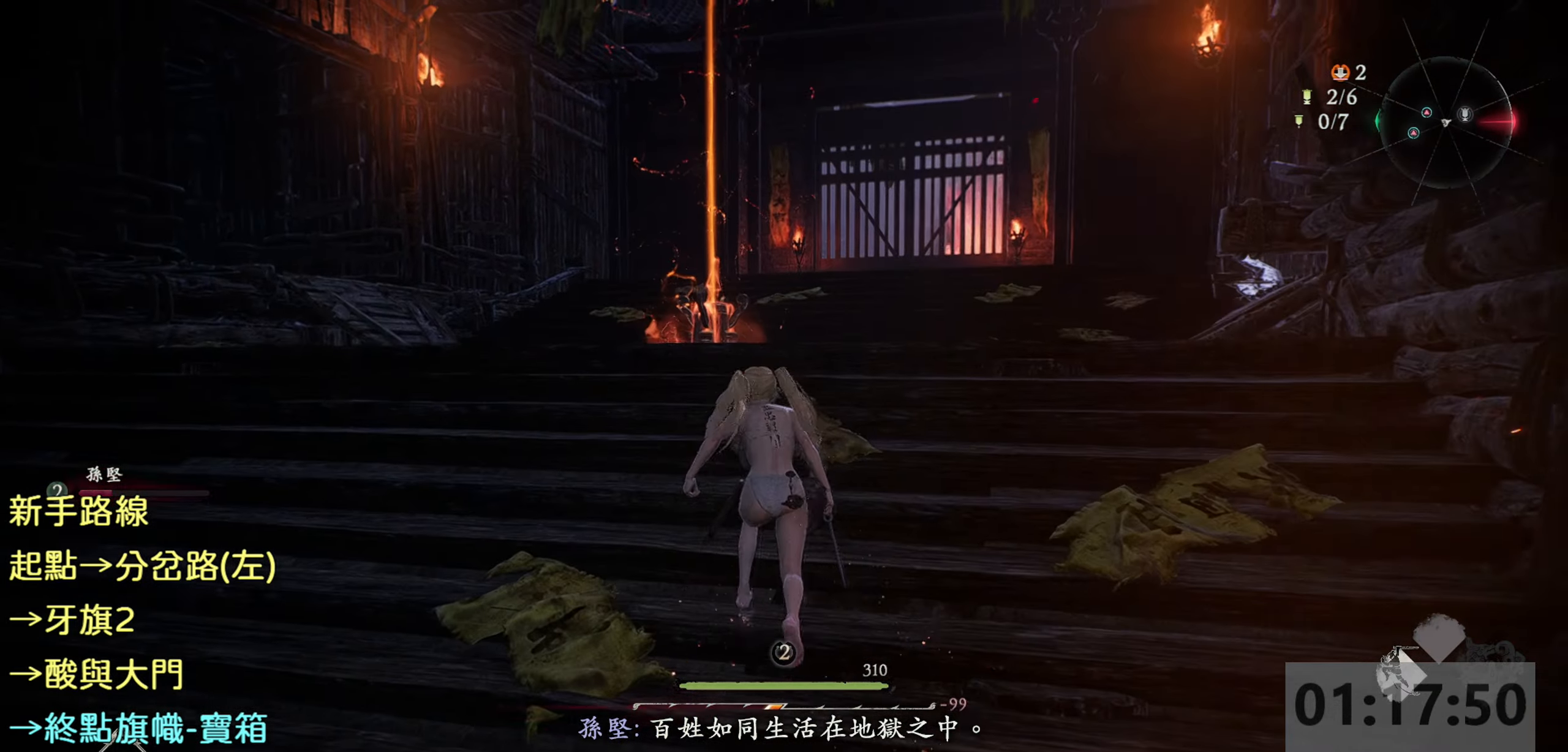
{"buttons": [], "left_stick": "up", "right_stick": "center", "events": []}
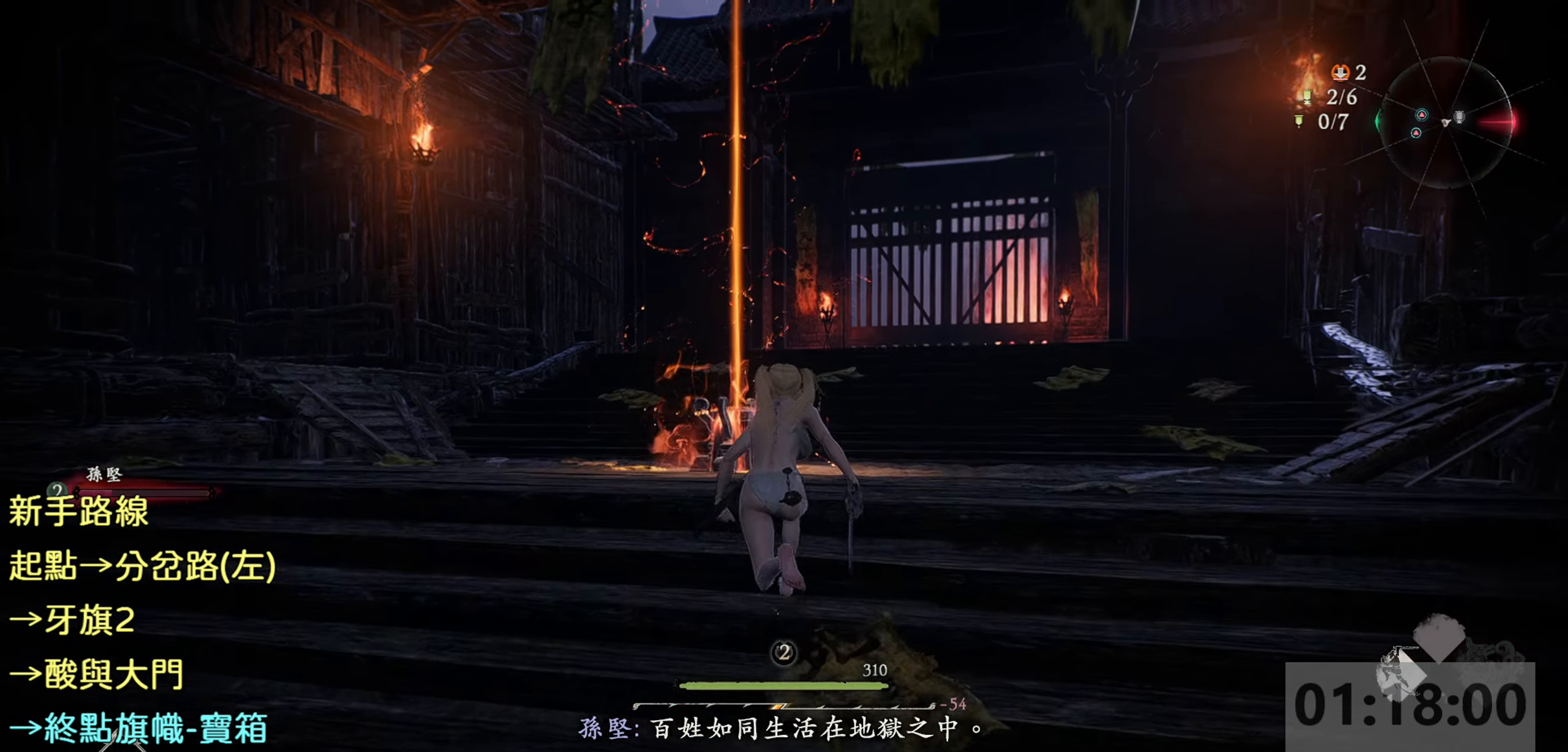
{"buttons": [], "left_stick": "up", "right_stick": "center", "events": [[117, "right_stick", "down"], [367, "right_stick", "center"]]}
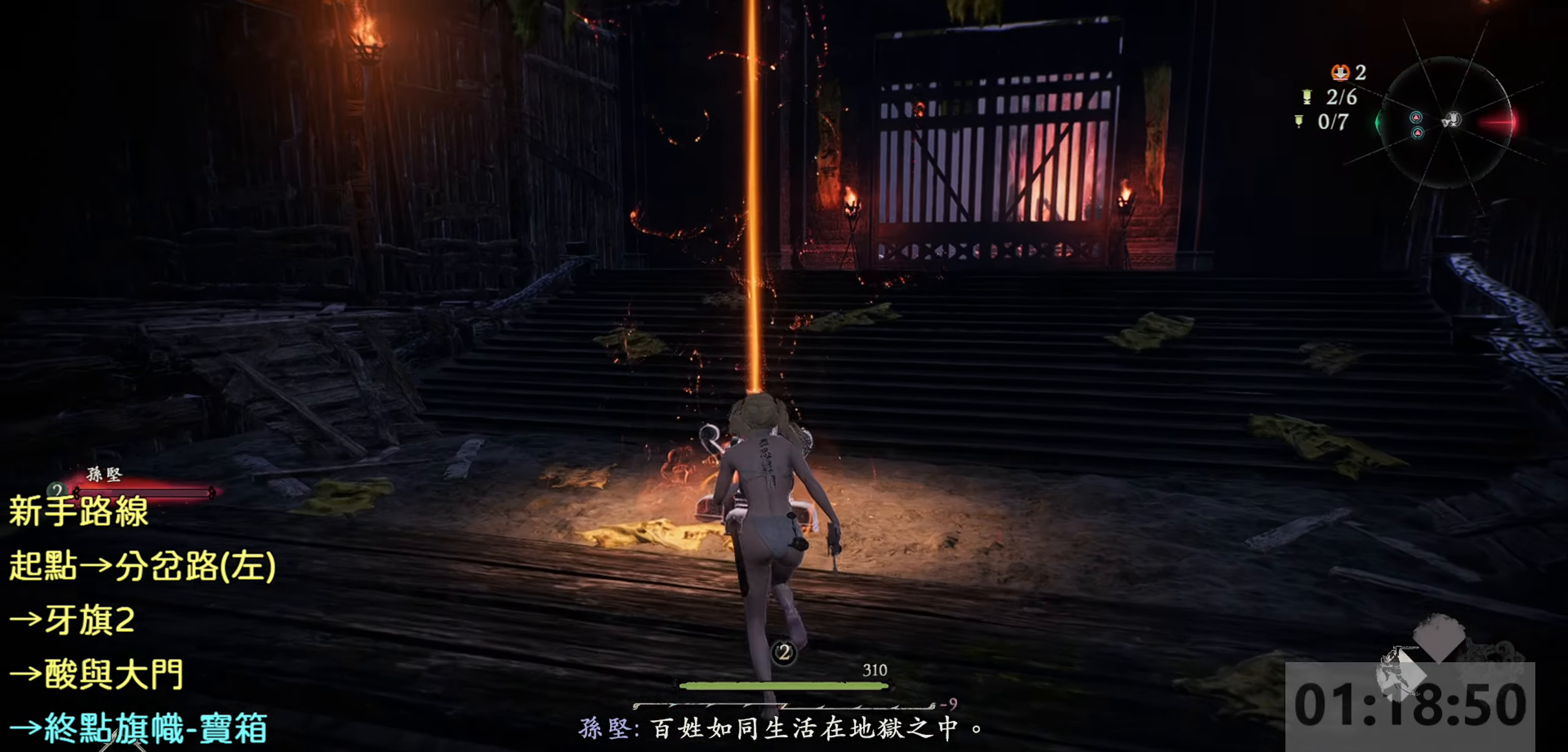
{"buttons": ["R2"], "left_stick": "up", "right_stick": "center", "events": [[233, "R2", "down"], [417, "R2", "up"], [483, "R2", "down"]]}
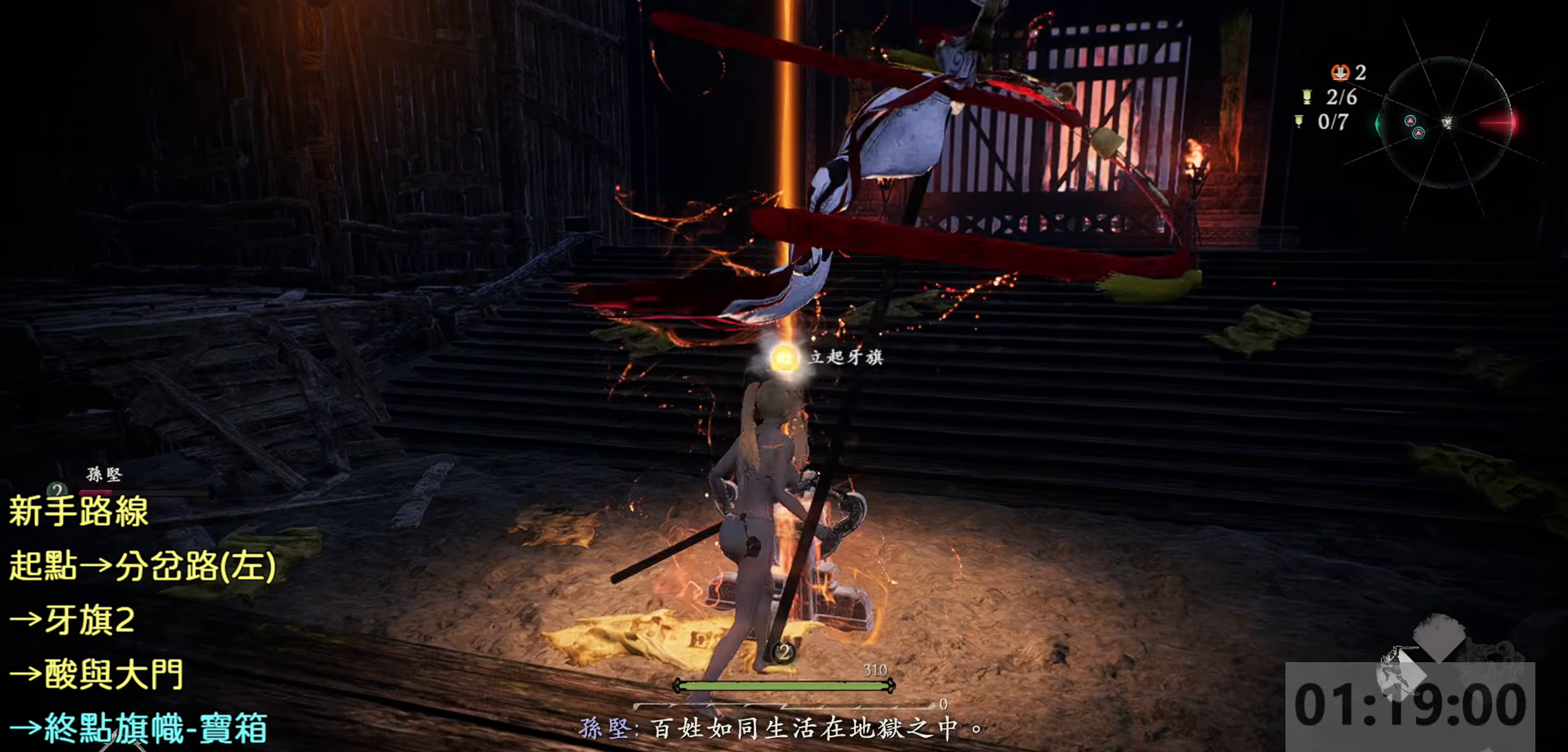
{"buttons": [], "left_stick": "center", "right_stick": "center", "events": [[167, "R2", "up"], [383, "left_stick", "center"]]}
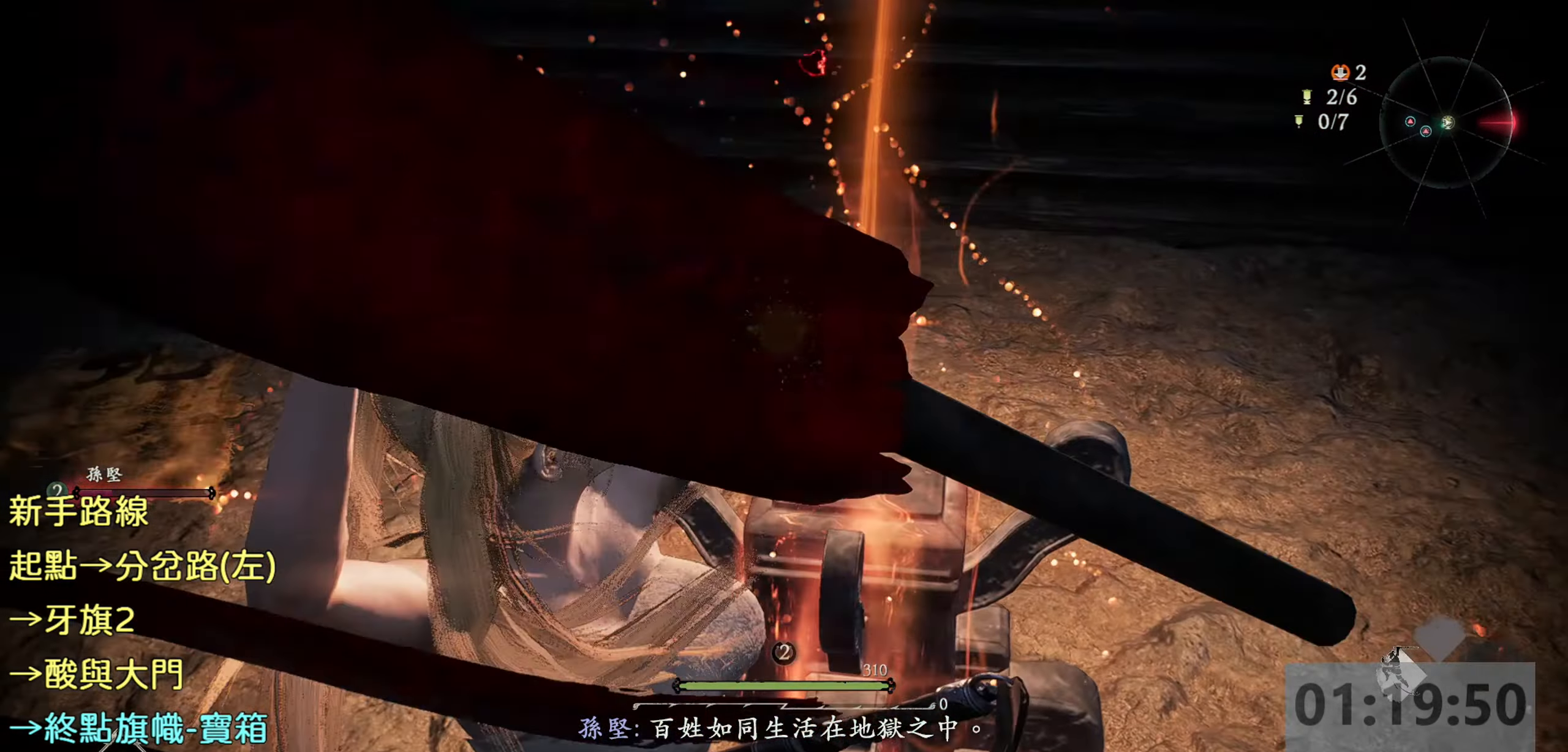
{"buttons": [], "left_stick": "center", "right_stick": "center", "events": []}
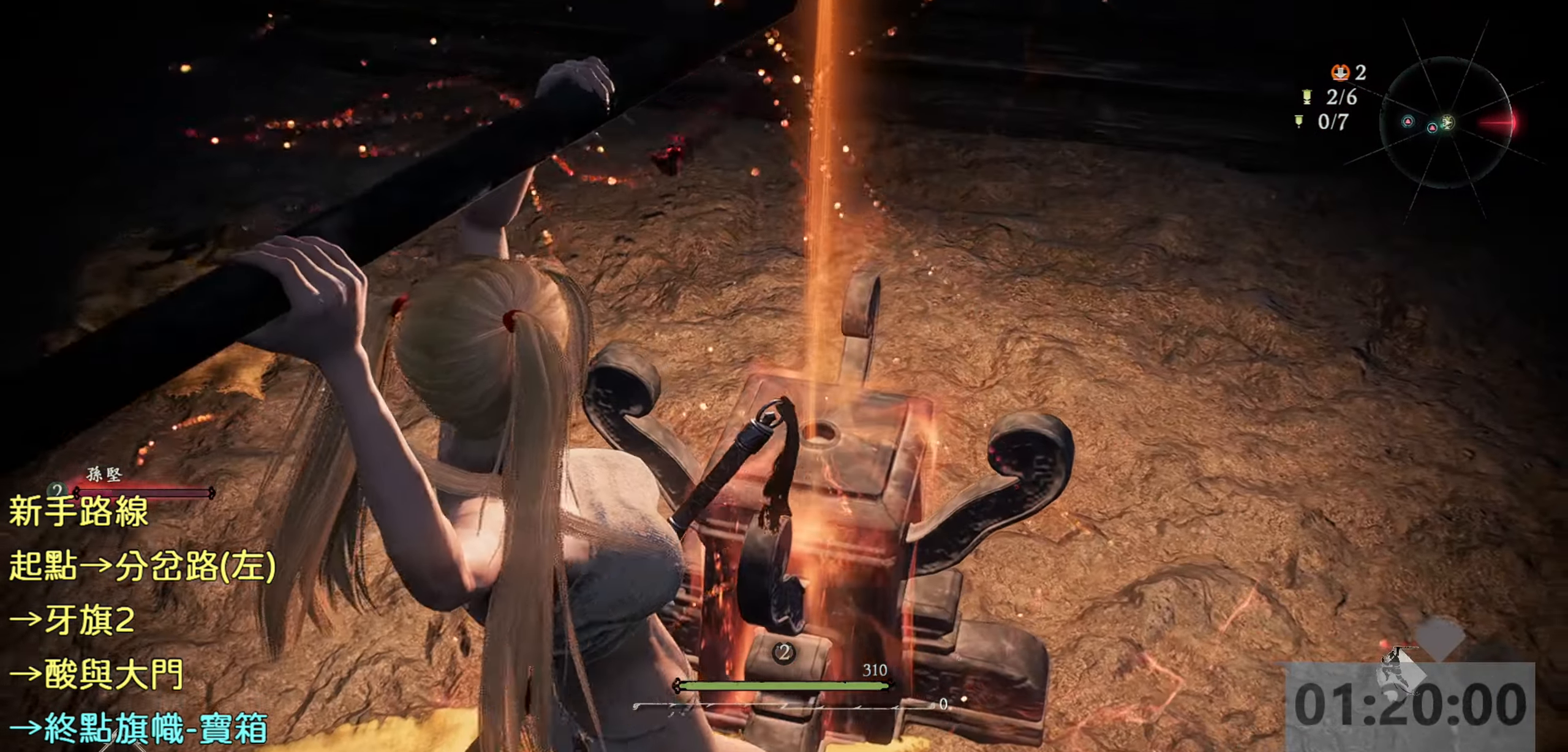
{"buttons": [], "left_stick": "center", "right_stick": "center", "events": []}
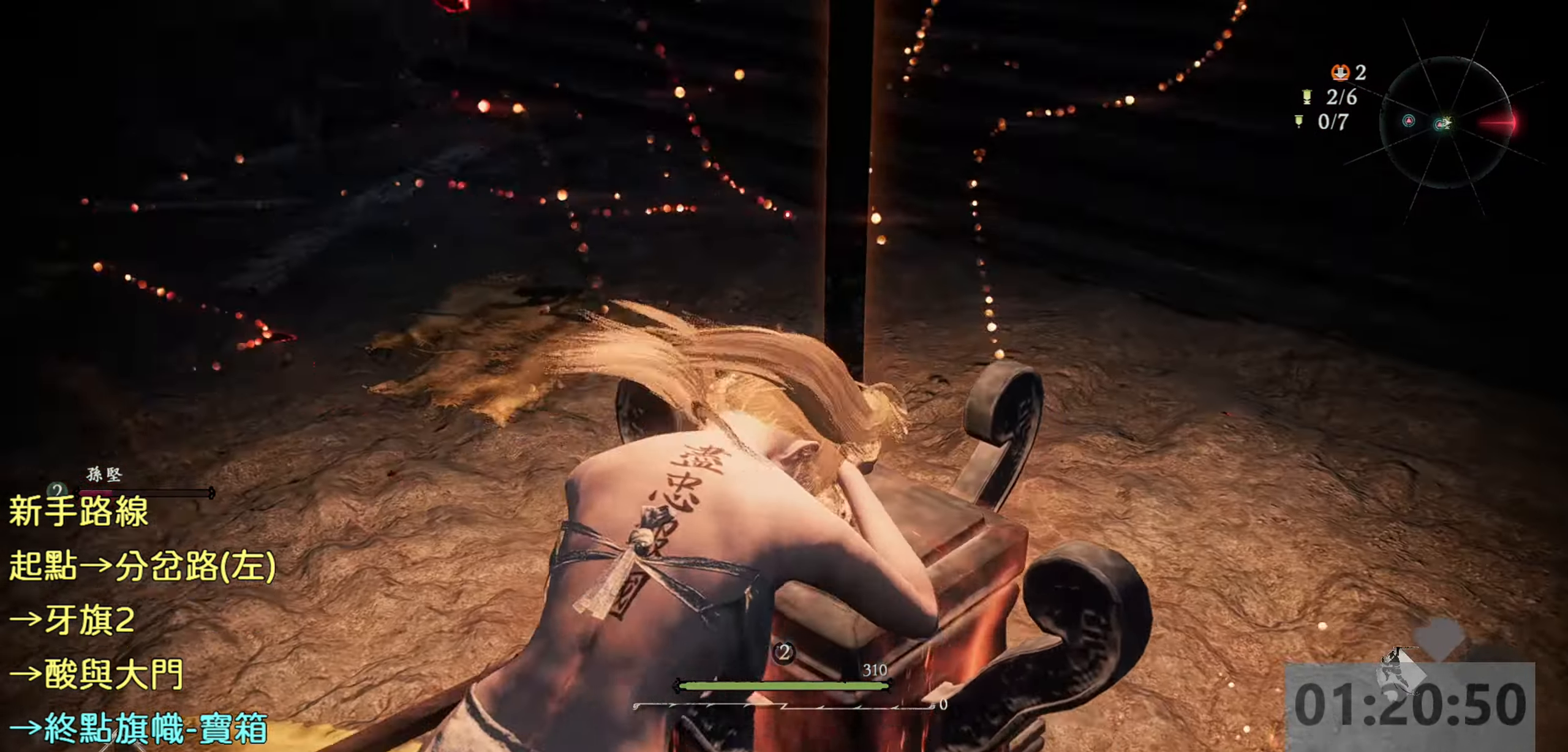
{"buttons": [], "left_stick": "center", "right_stick": "center", "events": []}